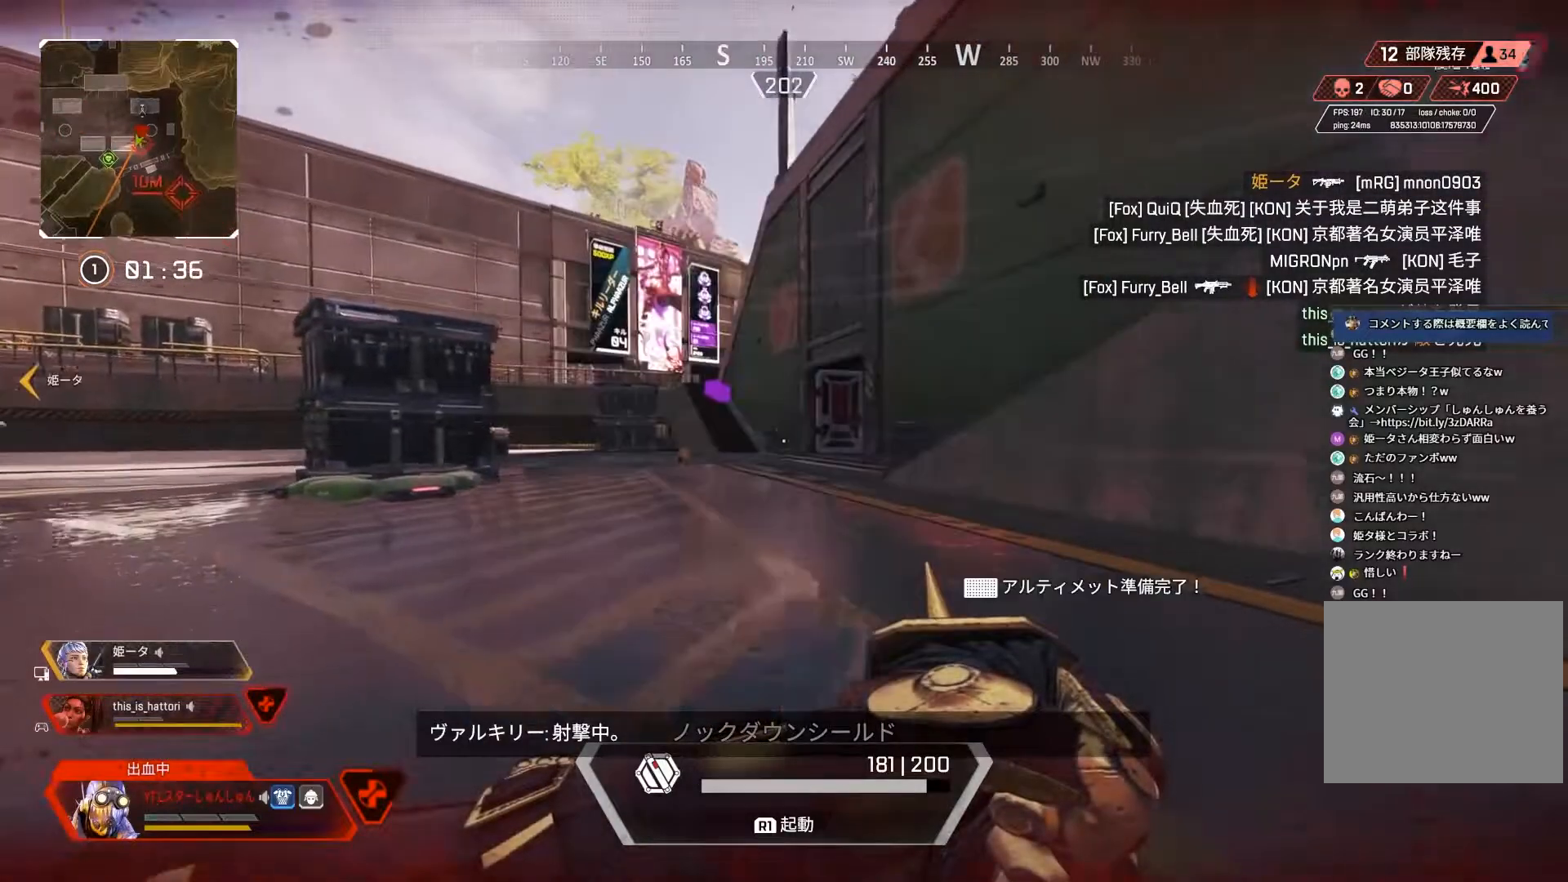
Gameplay with a controller (PlayStation layout); each line is a JSON object with the inputs held at the frame after it (dt_ms = milliseconds from this image to that frame). "events" lists button and stick changes between this image and that frame as [ms after this image, input, new state], when the widget could be followed in between.
{"dt_ms": 500, "buttons": [], "left_stick": "up-left", "right_stick": "center", "events": [[33, "right_stick", "center"], [250, "right_stick", "left"], [350, "right_stick", "center"]]}
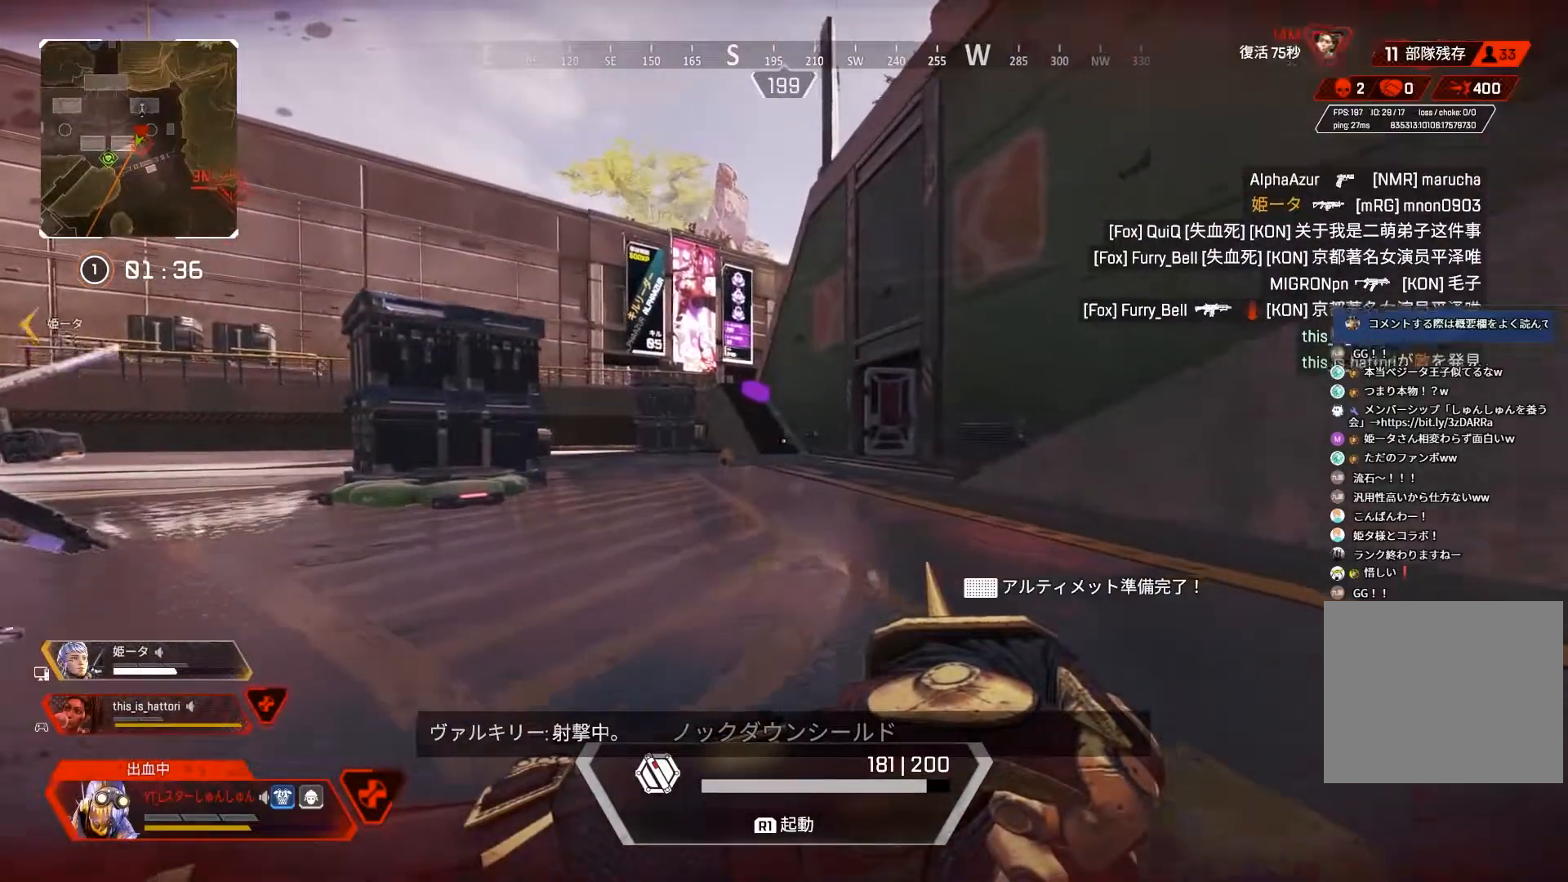
{"dt_ms": 500, "buttons": [], "left_stick": "center", "right_stick": "center", "events": [[383, "left_stick", "center"]]}
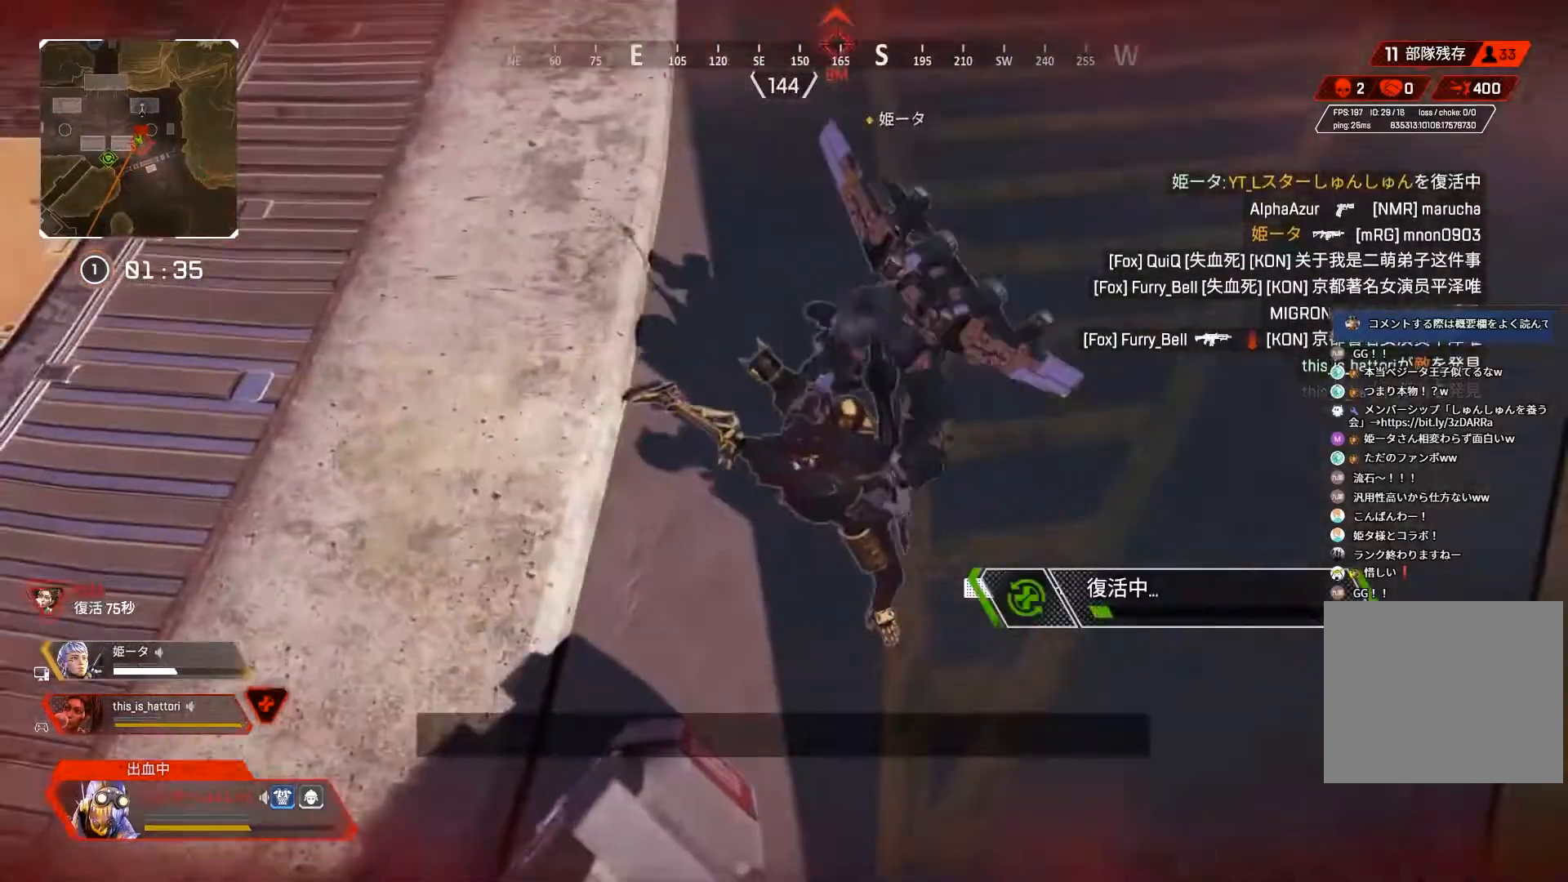
{"dt_ms": 500, "buttons": [], "left_stick": "center", "right_stick": "center", "events": []}
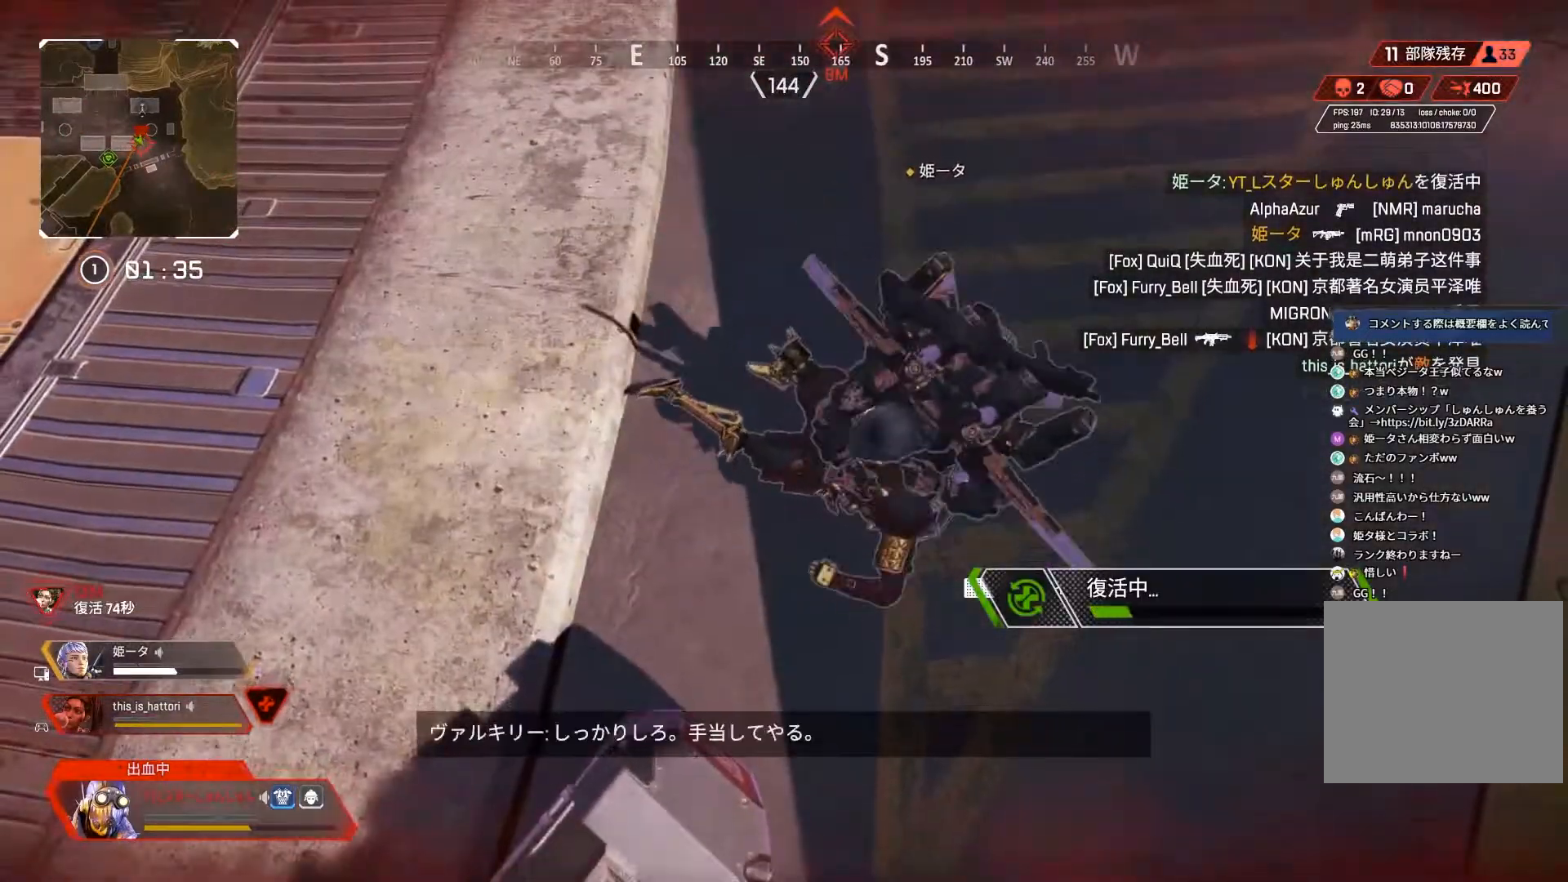
{"dt_ms": 500, "buttons": [], "left_stick": "center", "right_stick": "center", "events": []}
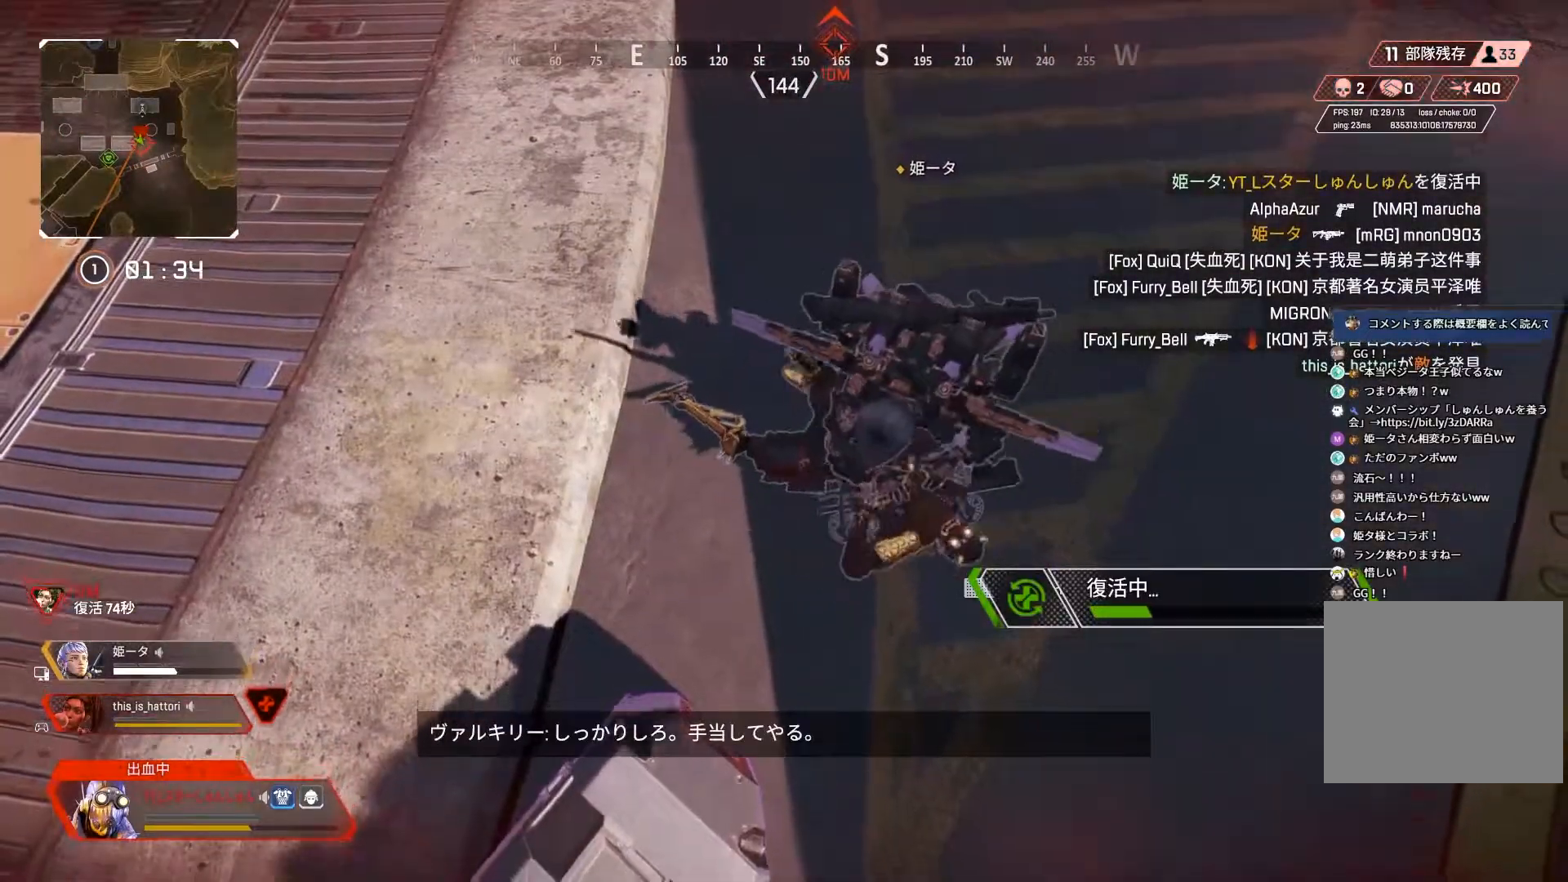
{"dt_ms": 500, "buttons": [], "left_stick": "center", "right_stick": "center", "events": []}
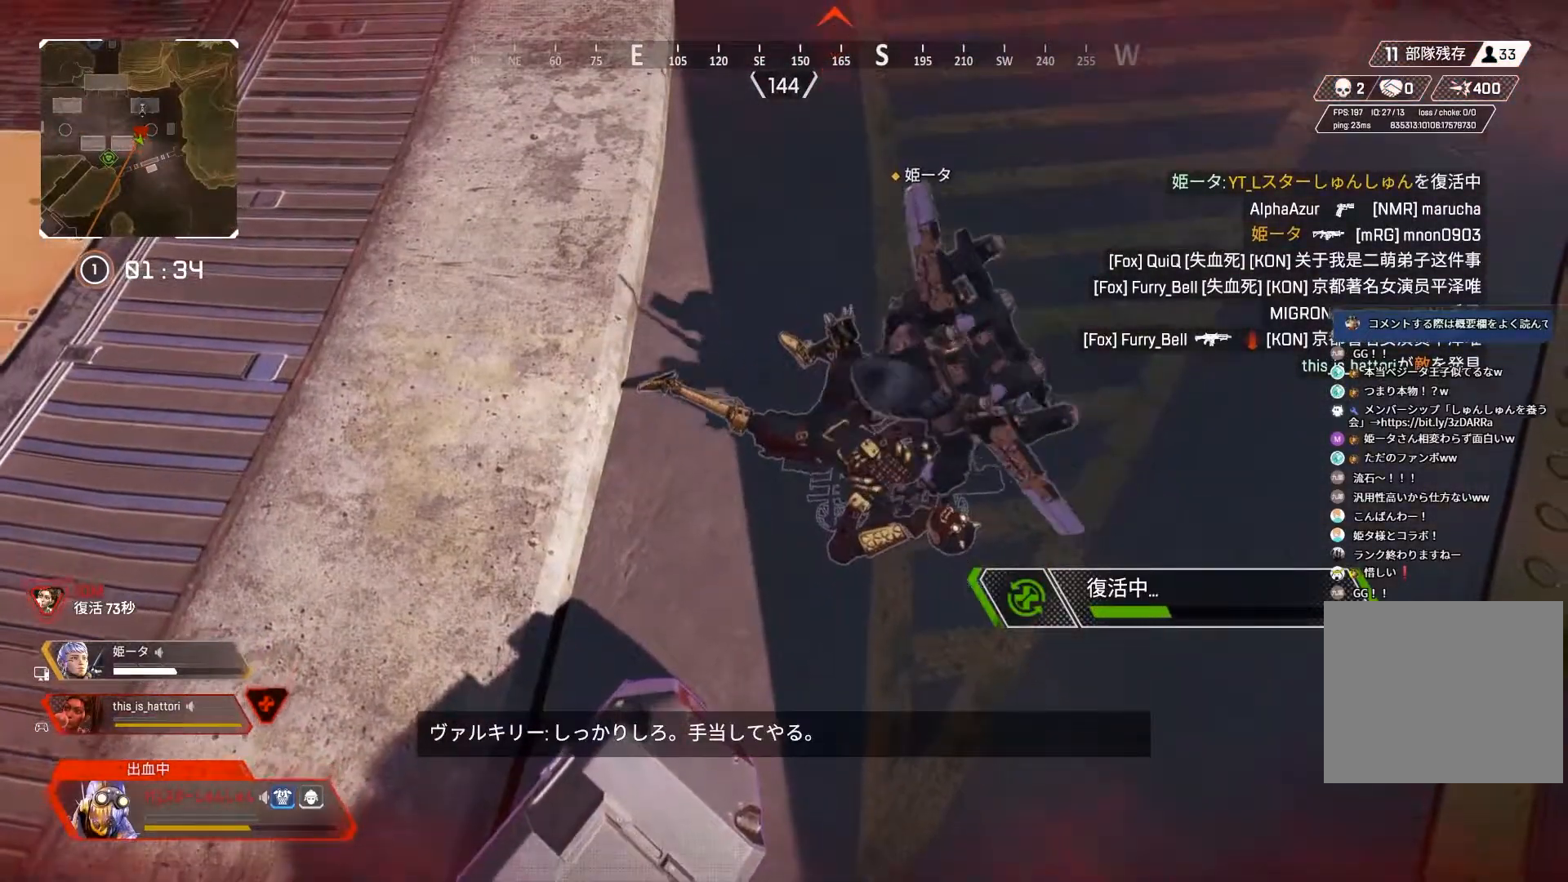
{"dt_ms": 500, "buttons": [], "left_stick": "center", "right_stick": "center", "events": []}
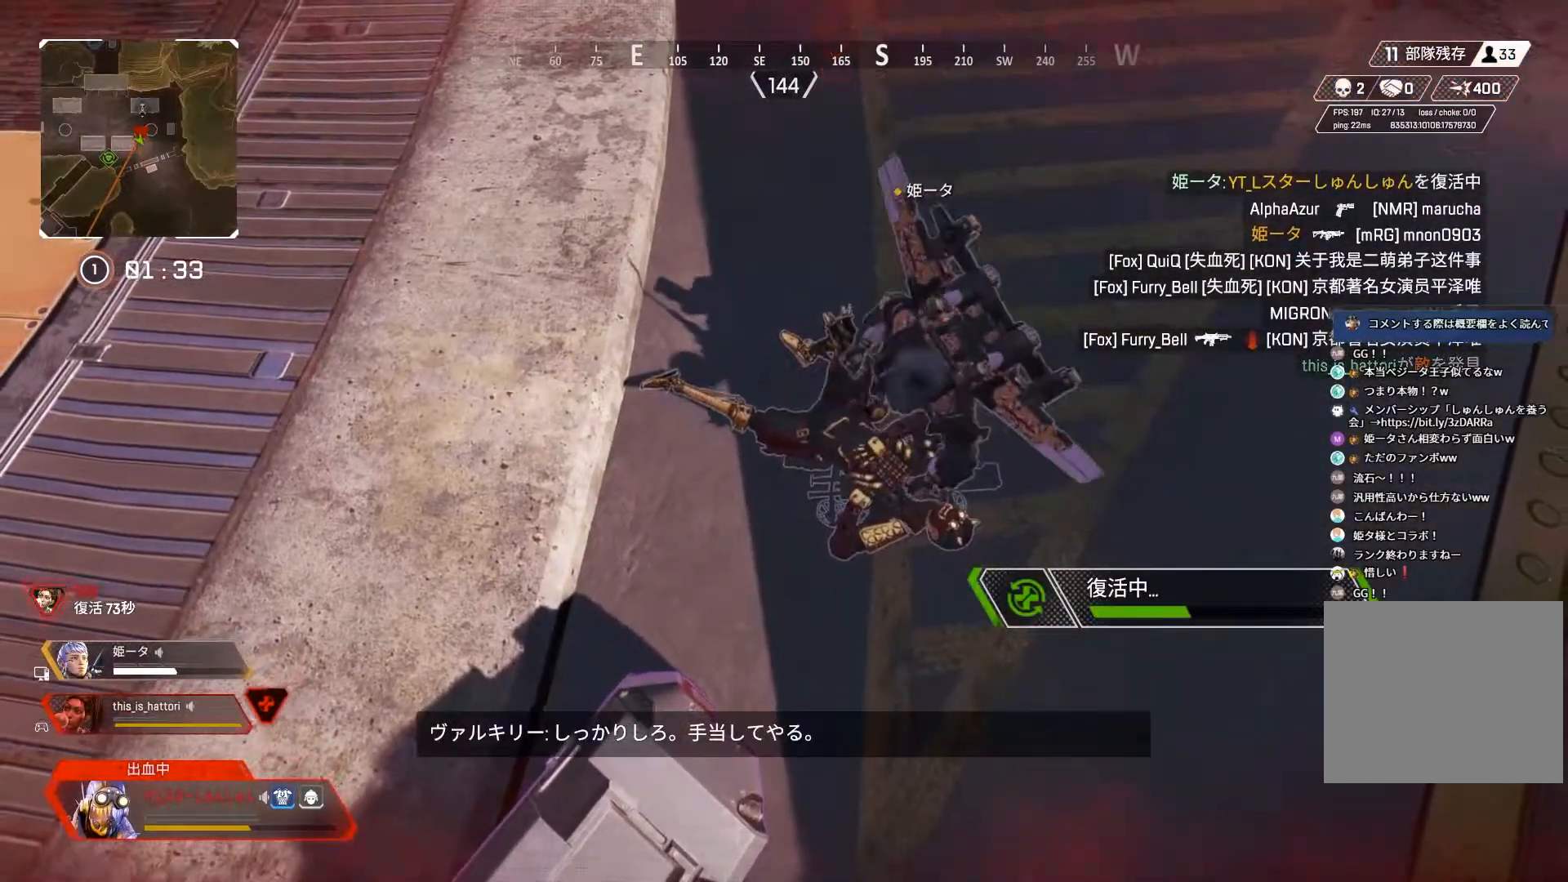
{"dt_ms": 500, "buttons": [], "left_stick": "center", "right_stick": "center", "events": []}
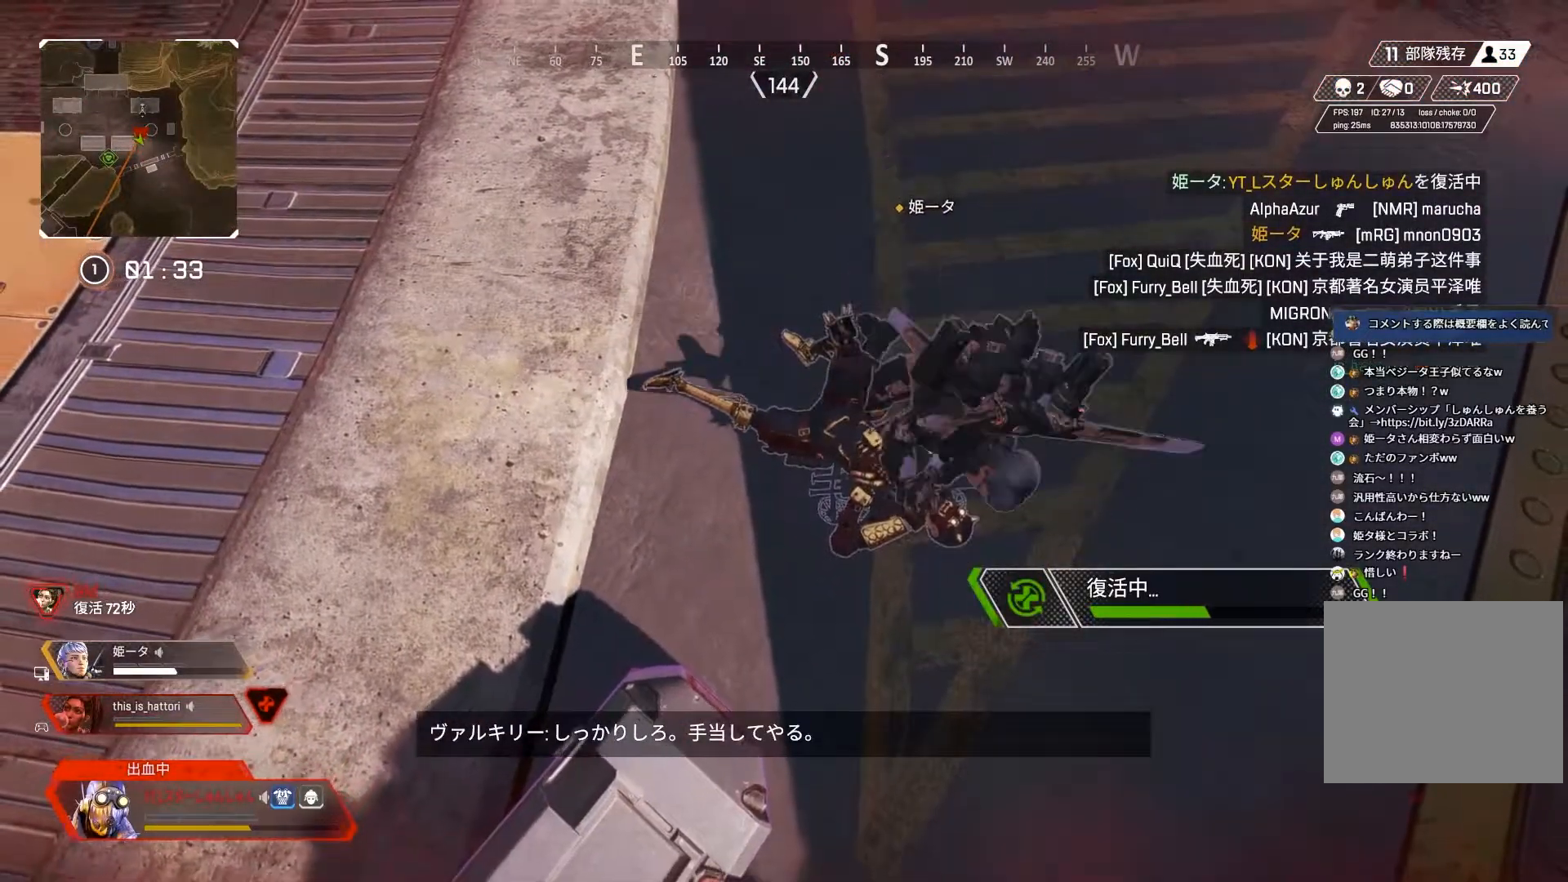
{"dt_ms": 500, "buttons": [], "left_stick": "center", "right_stick": "center", "events": []}
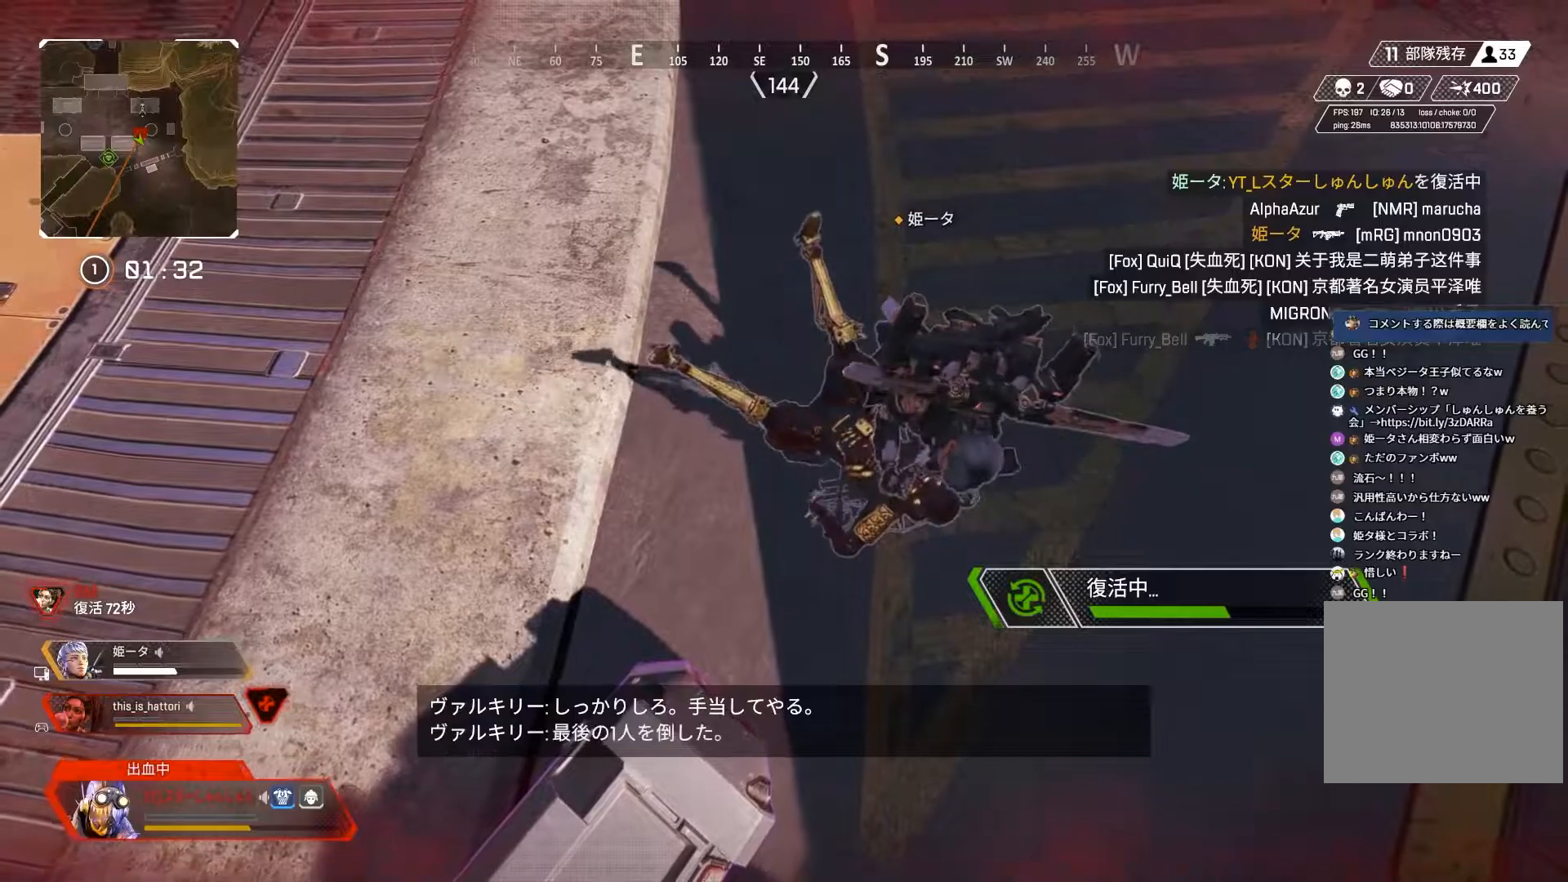
{"dt_ms": 500, "buttons": [], "left_stick": "center", "right_stick": "center", "events": []}
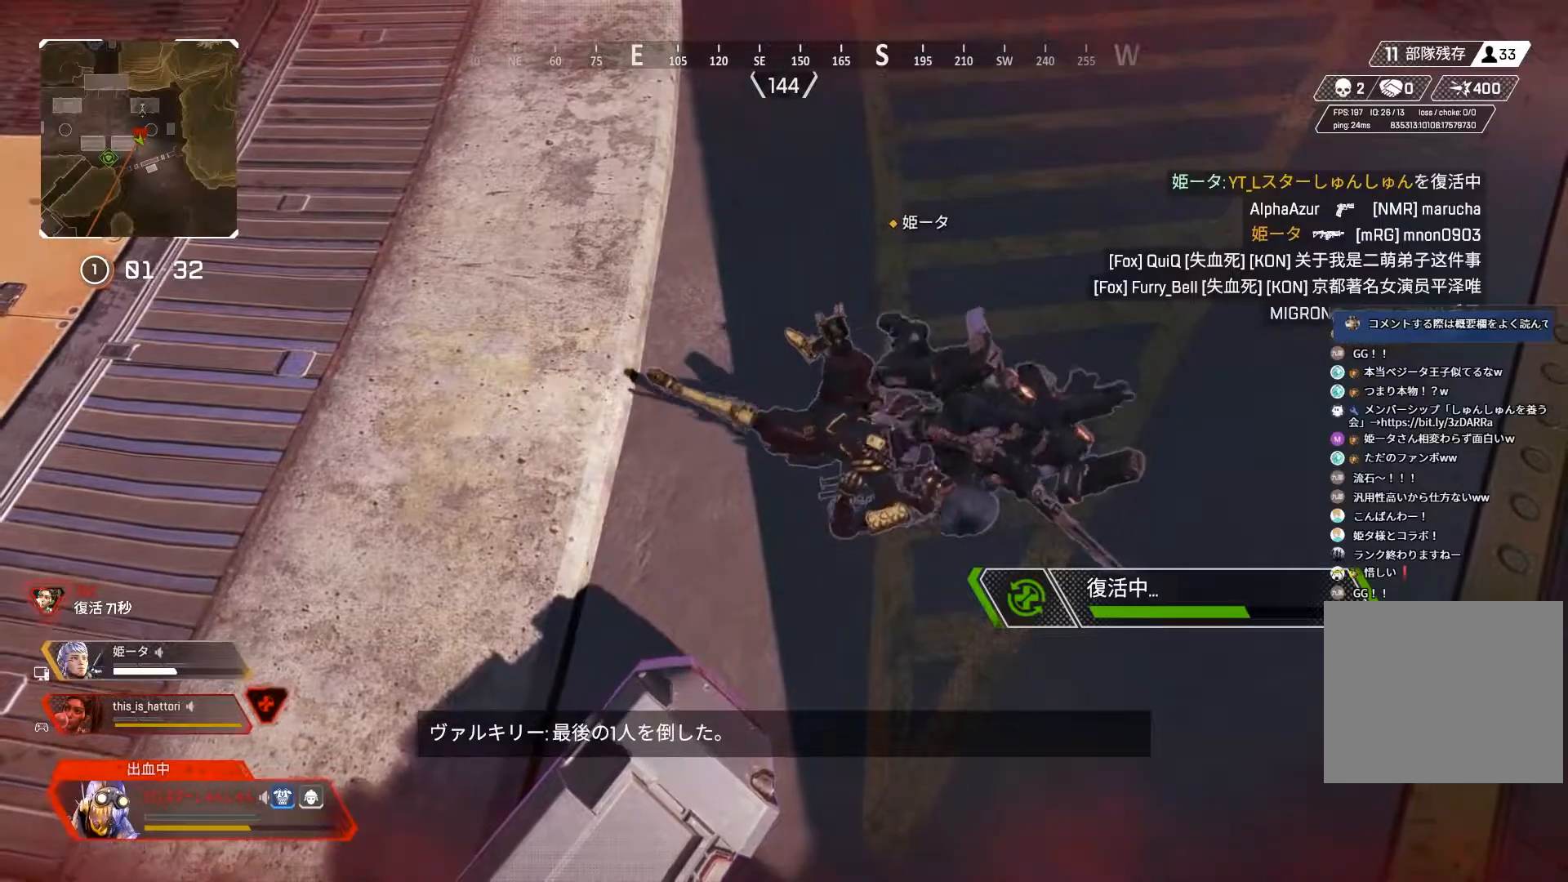
{"dt_ms": 500, "buttons": [], "left_stick": "up-right", "right_stick": "center", "events": [[67, "left_stick", "right"], [150, "left_stick", "up-right"]]}
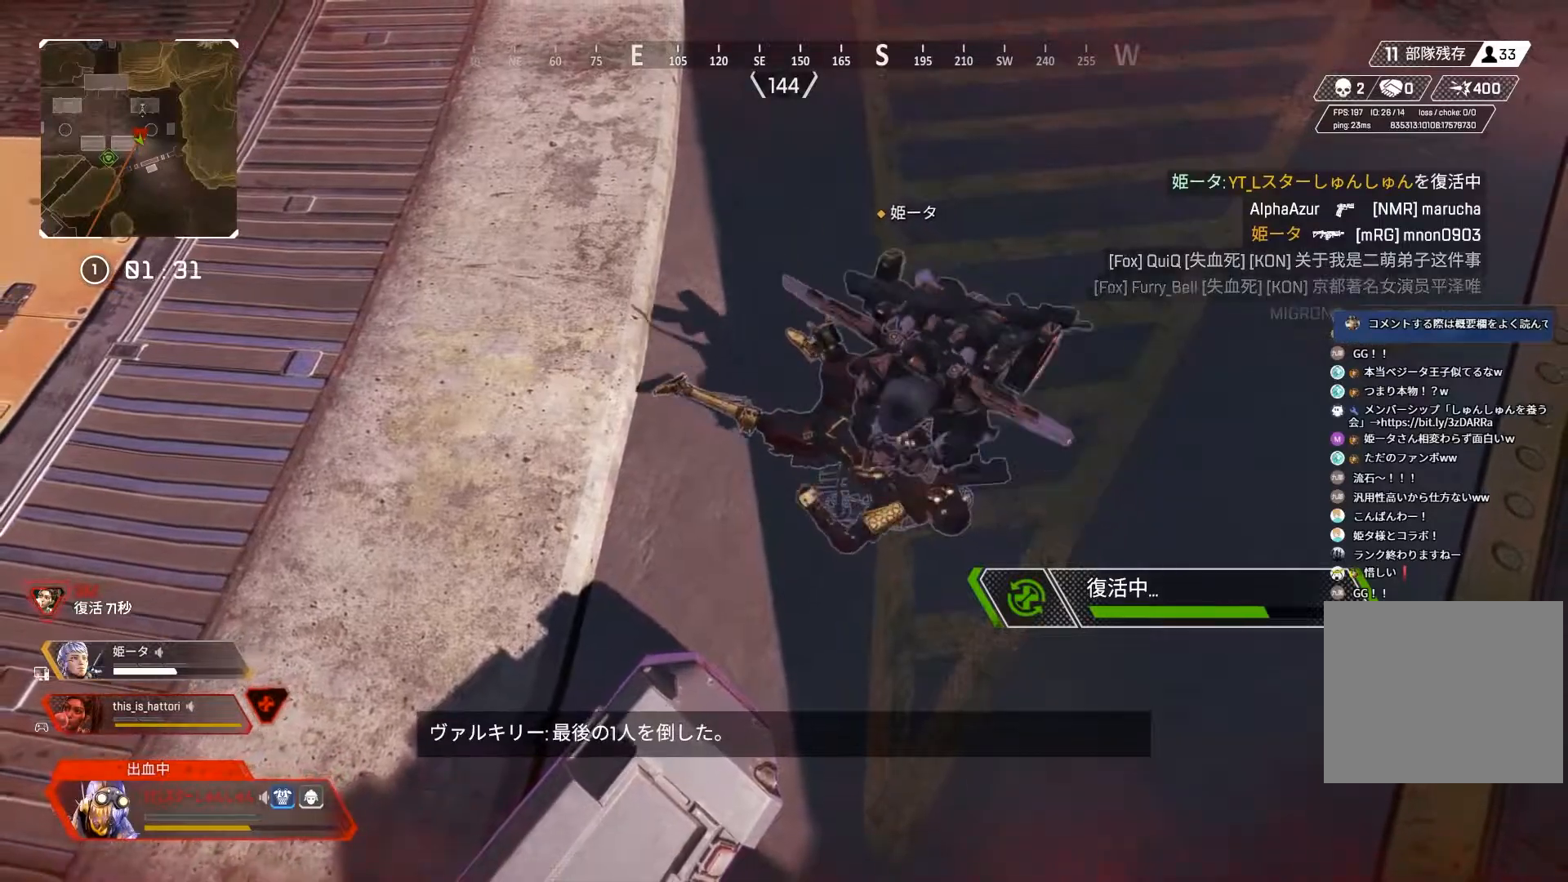
{"dt_ms": 500, "buttons": [], "left_stick": "up-right", "right_stick": "right", "events": [[133, "left_stick", "center"], [250, "left_stick", "right"], [367, "right_stick", "right"], [383, "left_stick", "up-right"]]}
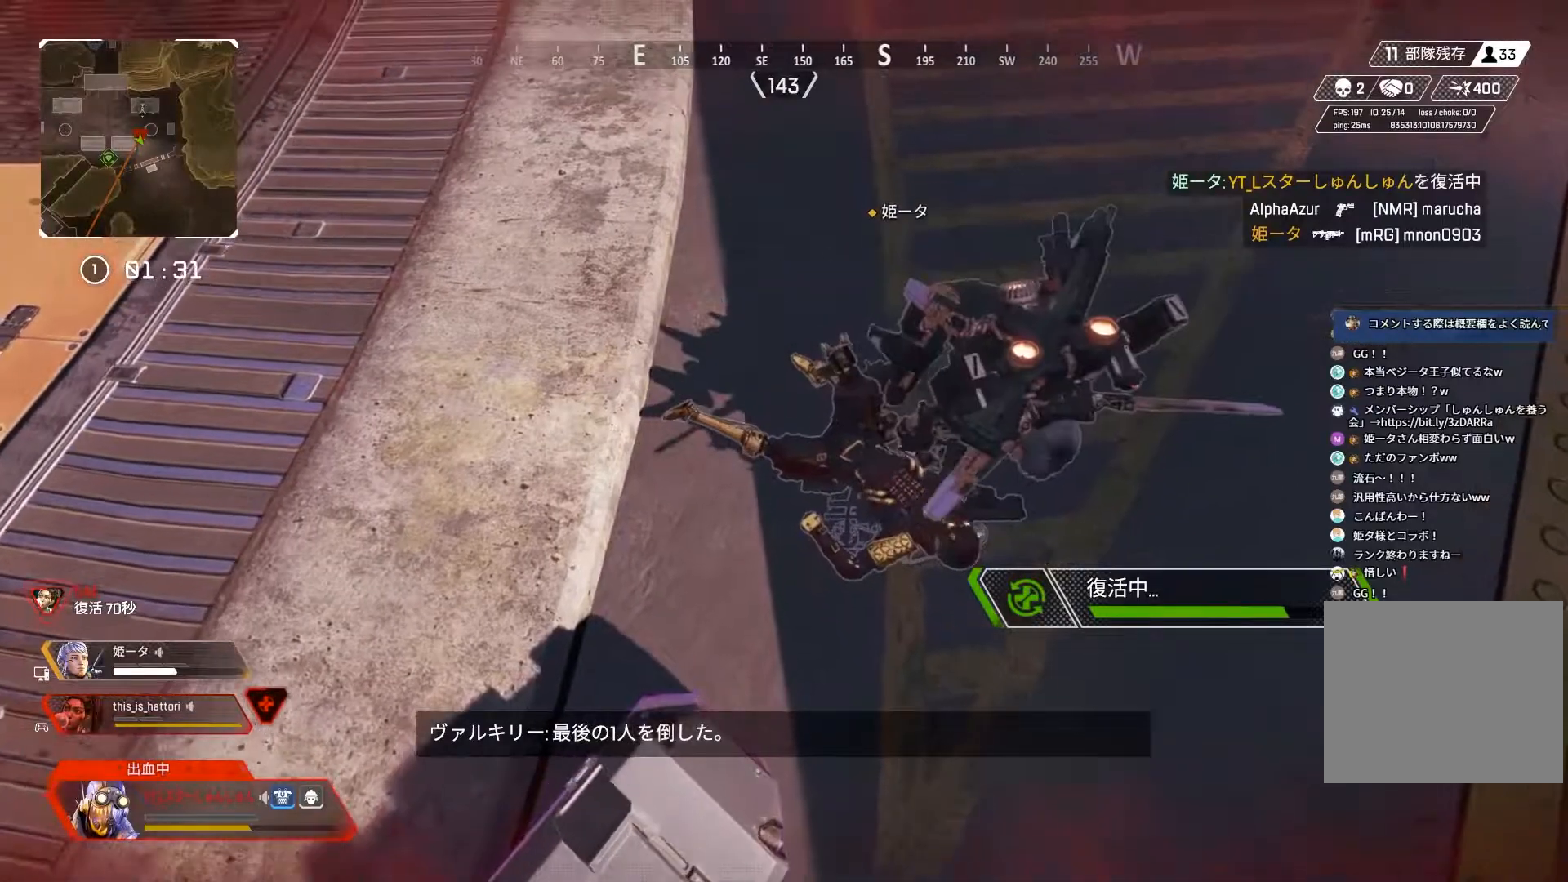
{"dt_ms": 500, "buttons": [], "left_stick": "up", "right_stick": "right", "events": [[83, "R2", "down"], [150, "R2", "up"], [217, "R2", "down"], [300, "R2", "up"], [383, "R2", "down"], [417, "left_stick", "up"], [450, "R2", "up"]]}
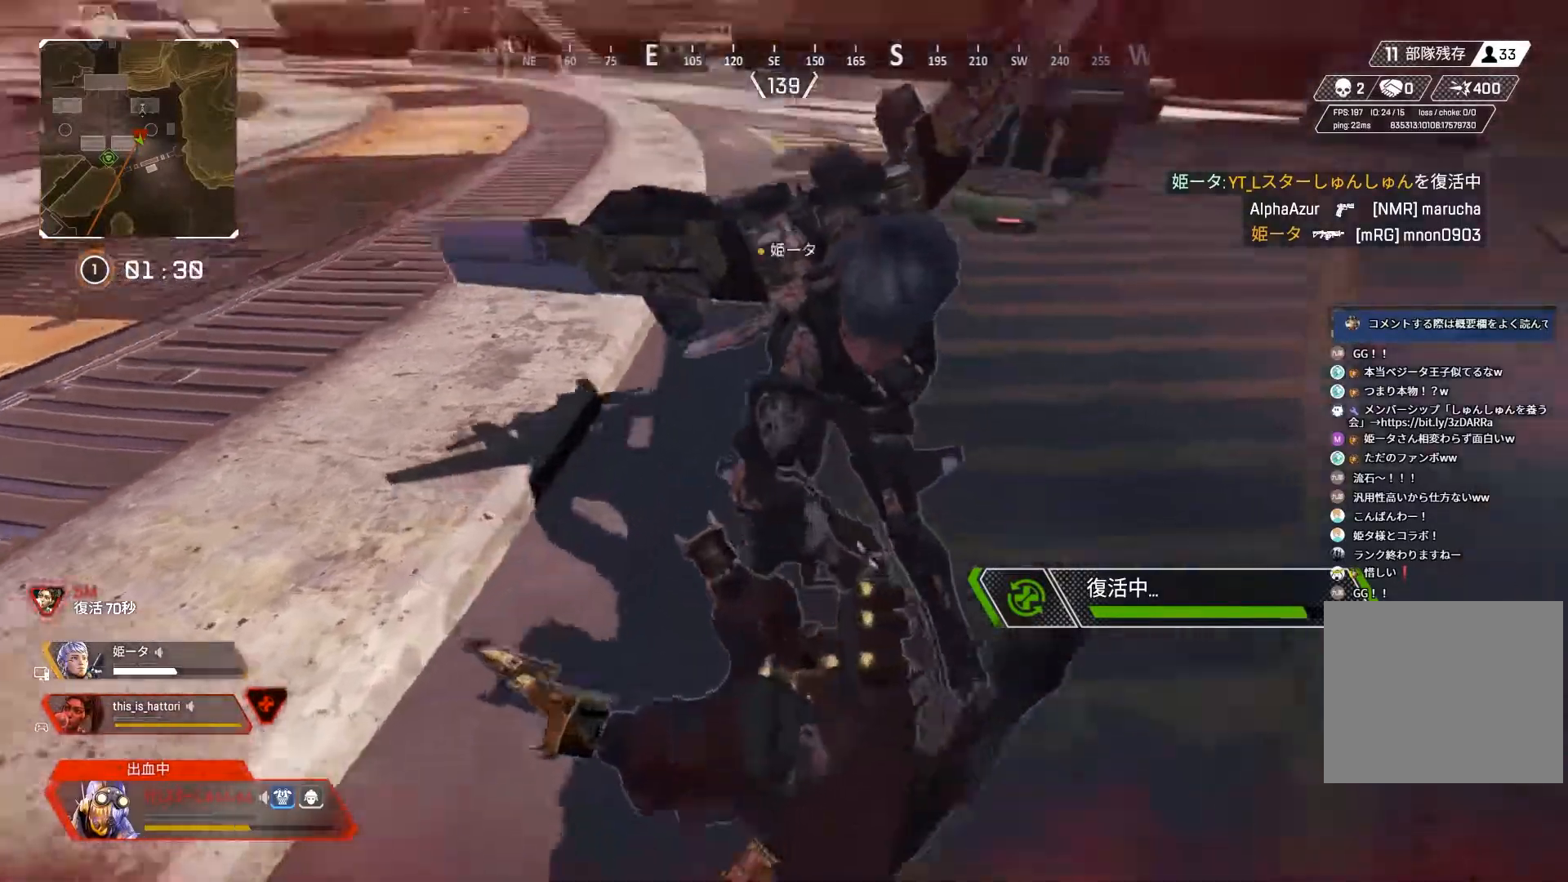
{"dt_ms": 500, "buttons": ["R2"], "left_stick": "up", "right_stick": "right", "events": [[33, "R2", "down"], [133, "R2", "up"], [183, "R2", "down"], [267, "R2", "up"], [333, "R2", "down"], [417, "R2", "up"], [483, "R2", "down"]]}
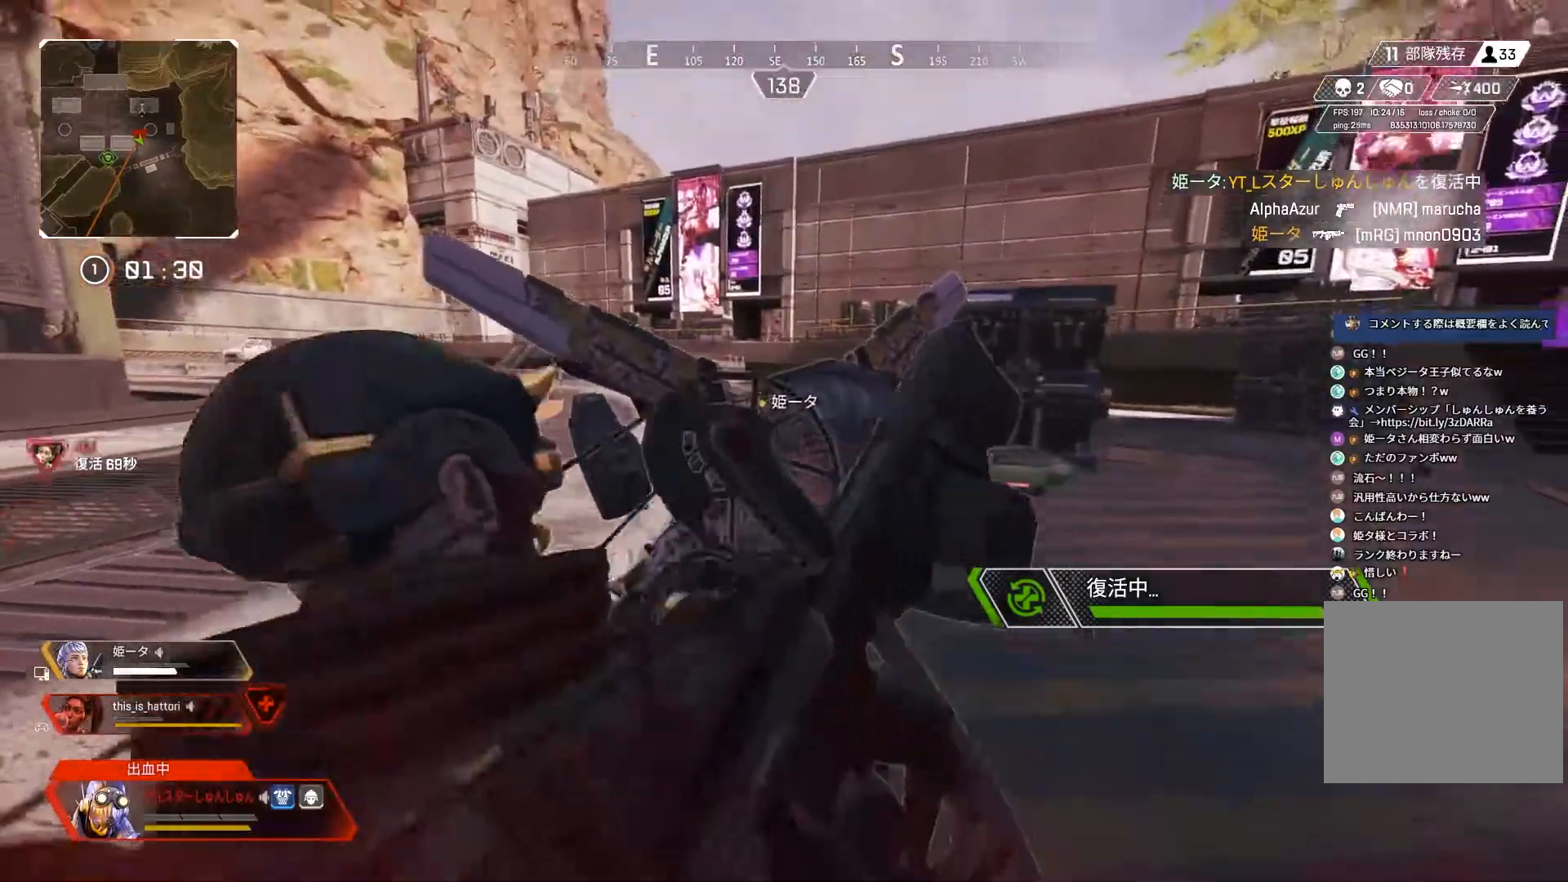
{"dt_ms": 500, "buttons": ["L3"], "left_stick": "up", "right_stick": "left", "events": [[83, "R2", "up"], [133, "R2", "down"], [200, "R2", "up"], [267, "R2", "down"], [350, "R2", "up"], [367, "L3", "down"], [433, "R2", "down"], [483, "R2", "up"], [500, "right_stick", "left"]]}
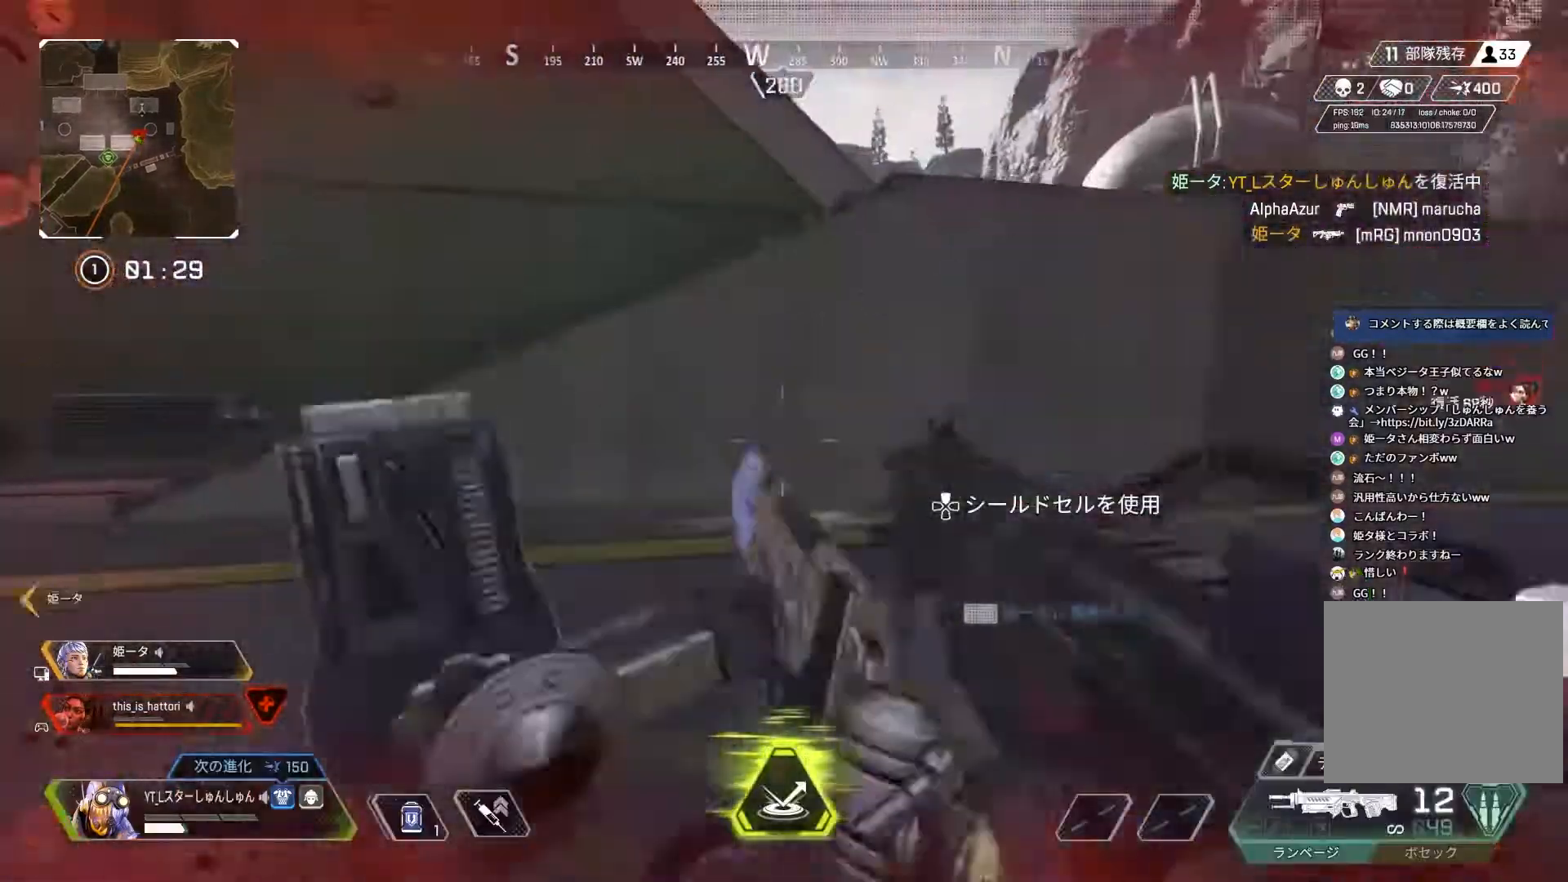
{"dt_ms": 500, "buttons": ["L3", "R3"], "left_stick": "up", "right_stick": "left", "events": [[467, "R3", "down"]]}
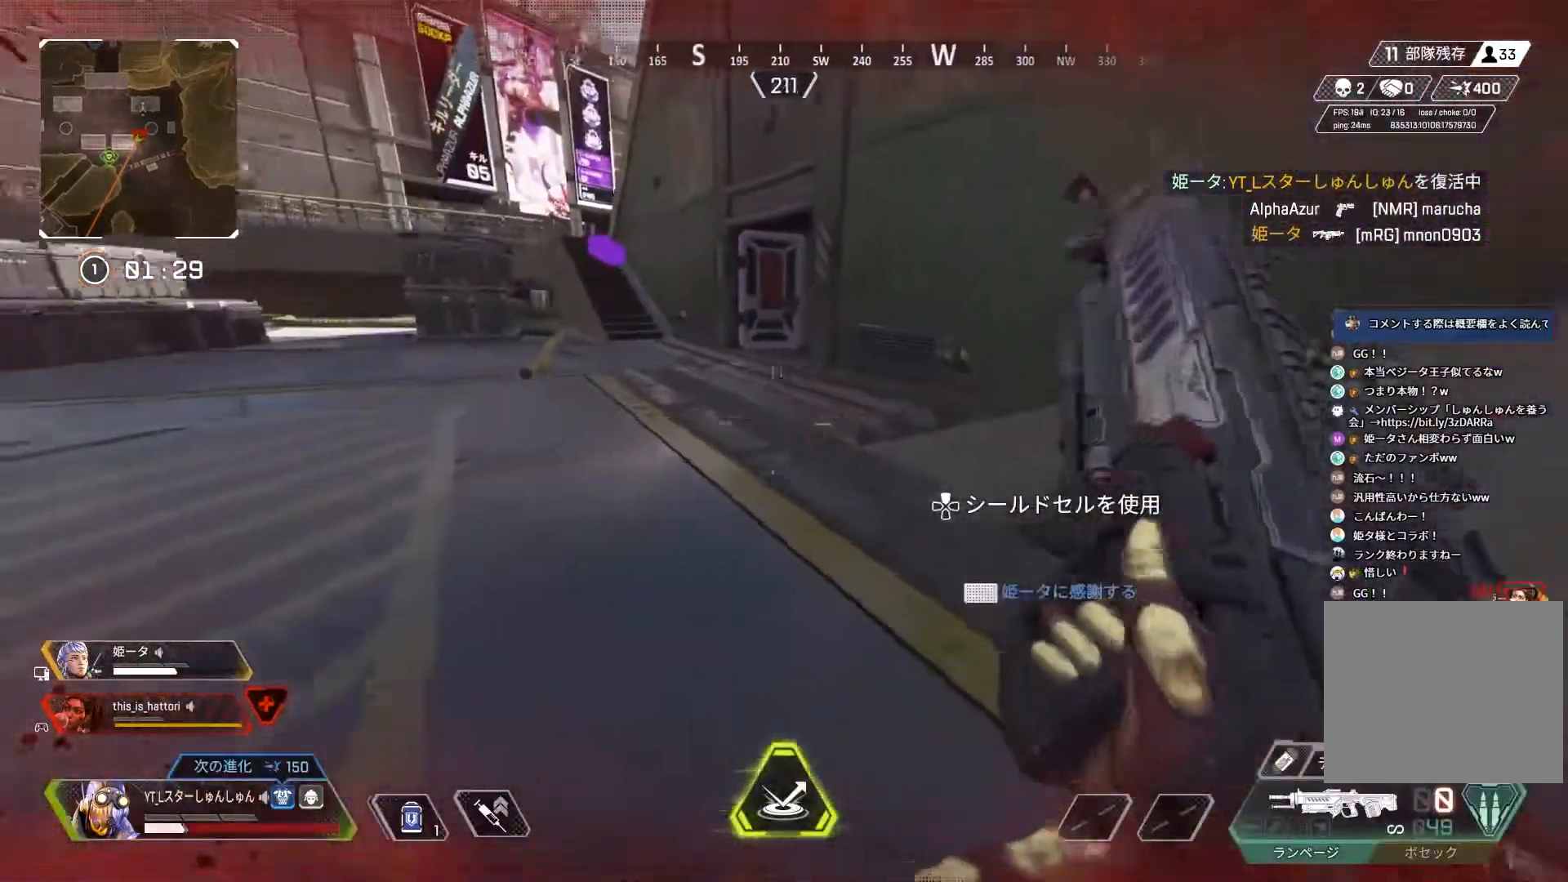
{"dt_ms": 500, "buttons": [], "left_stick": "up-left", "right_stick": "left", "events": [[67, "right_stick", "center"], [183, "R3", "up"], [183, "left_stick", "up-left"], [183, "right_stick", "up-left"], [200, "L1", "down"], [233, "L3", "up"], [233, "R3", "down"], [267, "L1", "up"], [300, "left_stick", "left"], [333, "R3", "up"], [350, "right_stick", "left"], [400, "left_stick", "up-left"]]}
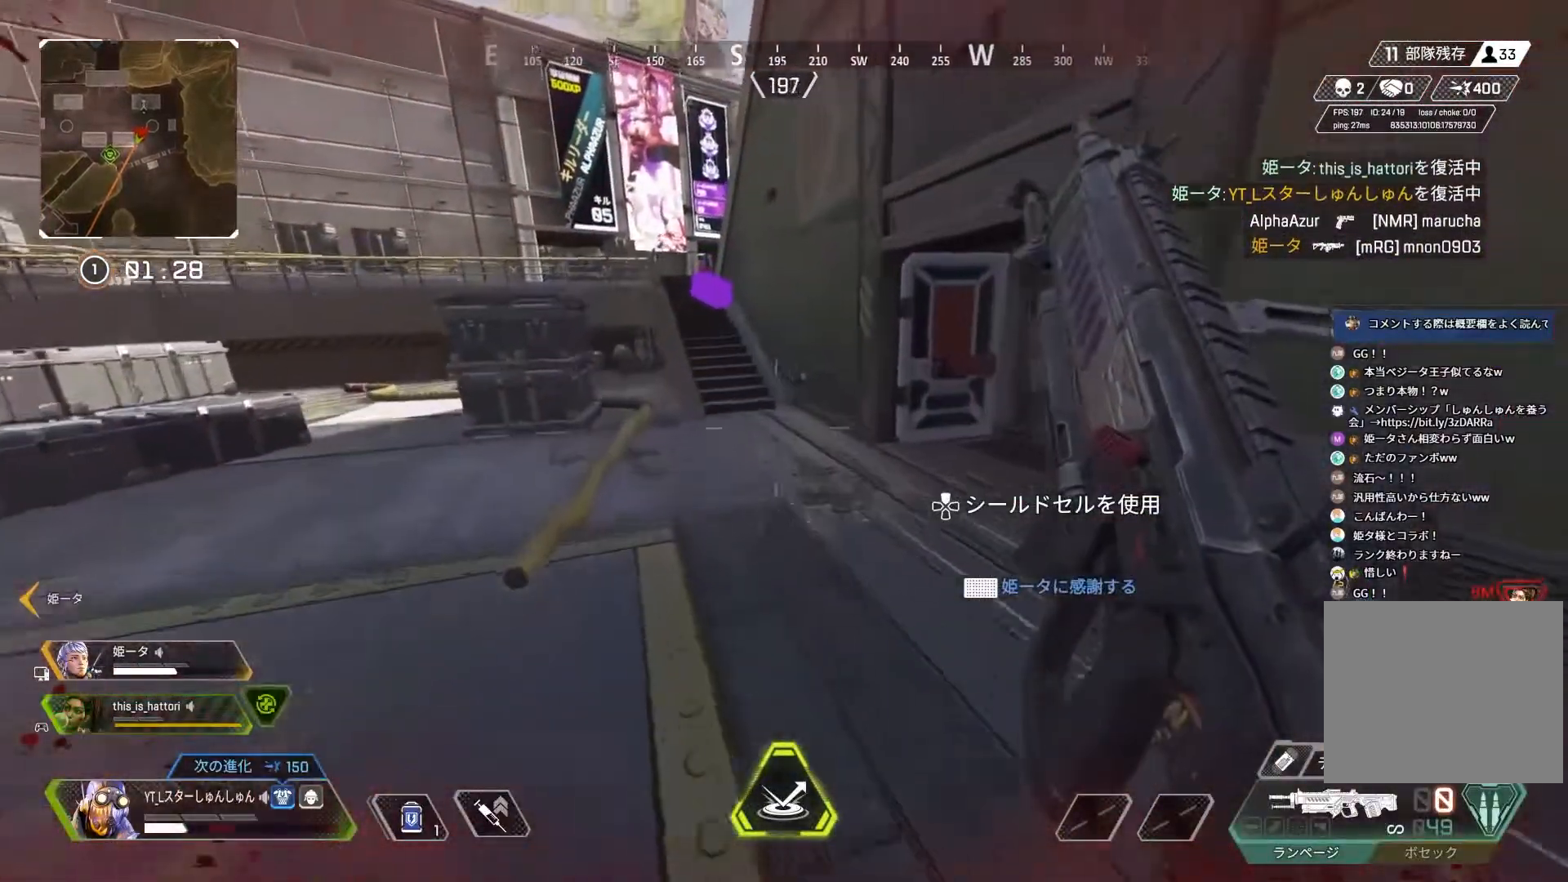
{"dt_ms": 500, "buttons": ["L3"], "left_stick": "up", "right_stick": "left", "events": [[33, "left_stick", "up"], [117, "right_stick", "up-left"], [183, "L3", "down"], [383, "right_stick", "left"]]}
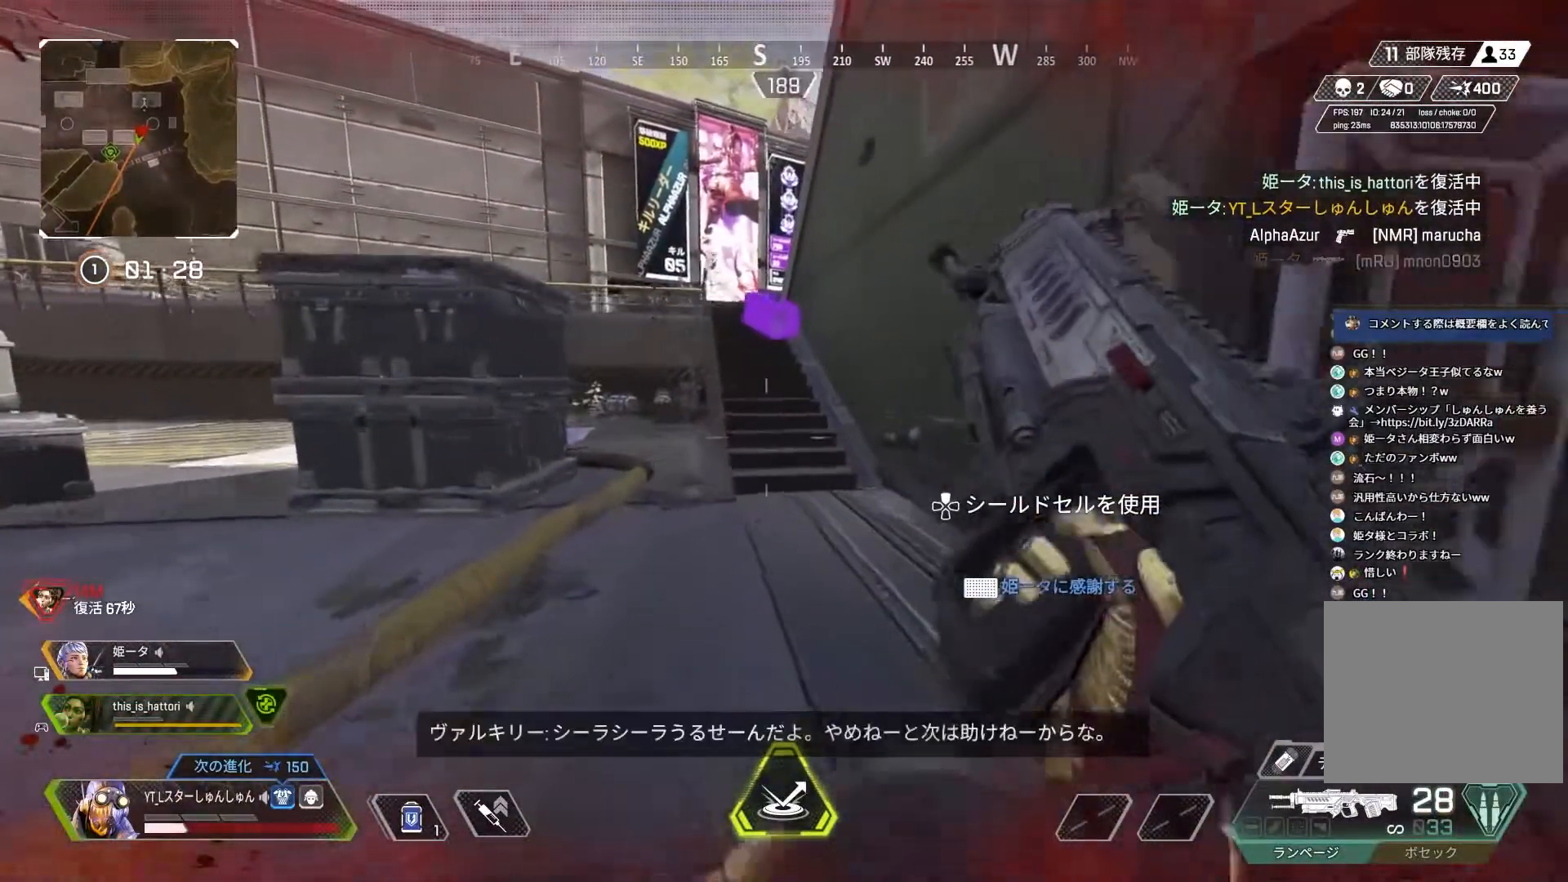
{"dt_ms": 500, "buttons": ["L1", "L3"], "left_stick": "up", "right_stick": "center", "events": [[250, "right_stick", "center"], [500, "L1", "down"]]}
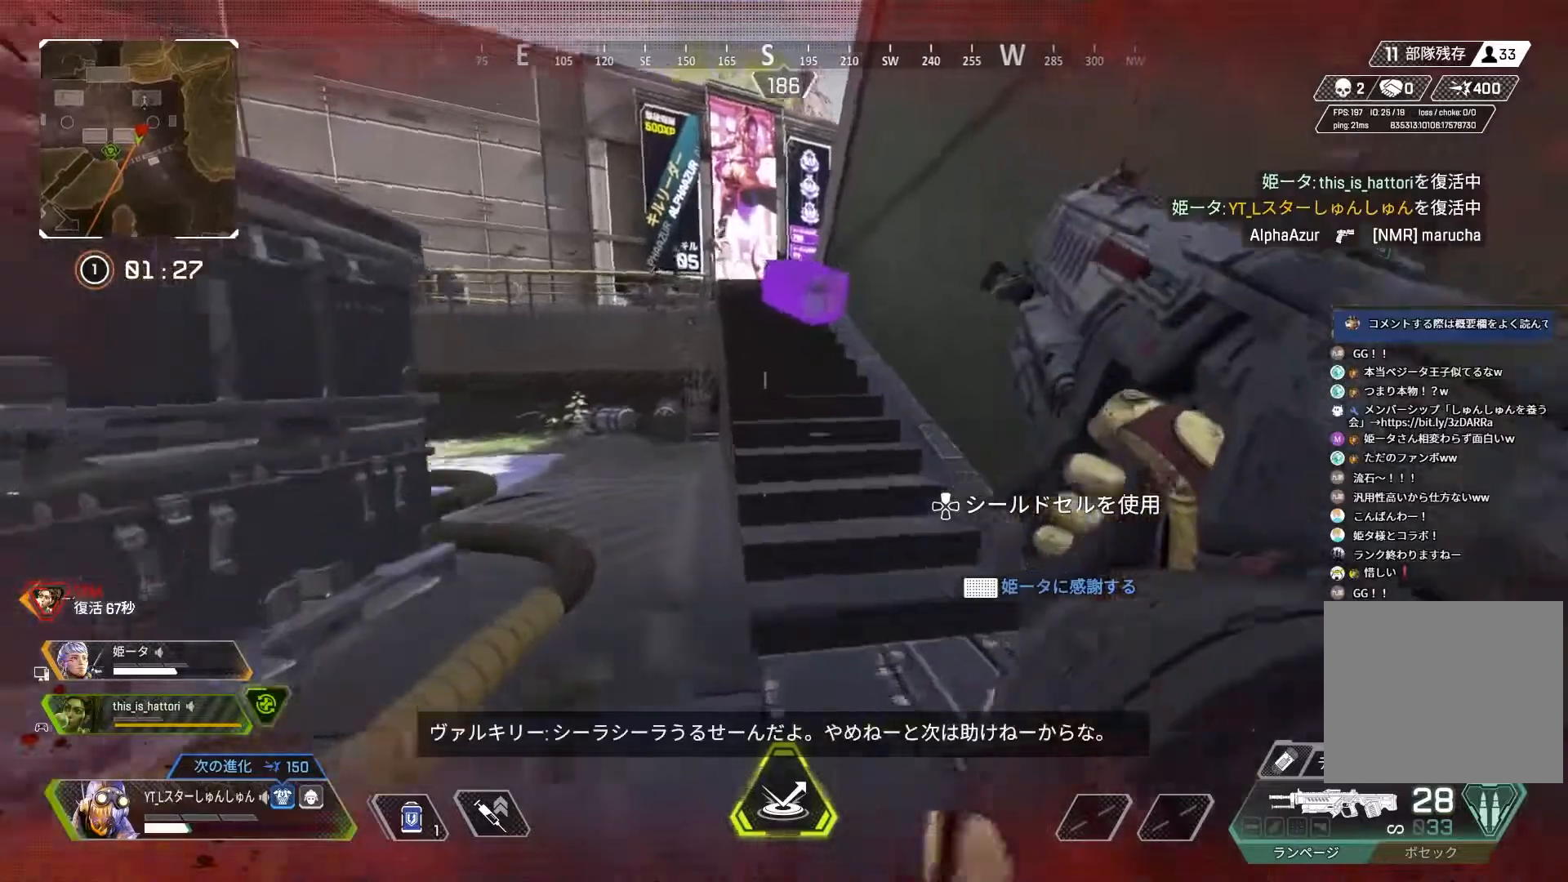
{"dt_ms": 1000, "buttons": ["R2"], "left_stick": "center", "right_stick": "right", "events": [[100, "L1", "up"], [433, "R2", "down"], [517, "L3", "up"], [533, "right_stick", "right"], [767, "left_stick", "center"], [900, "L1", "down"], [967, "L1", "up"]]}
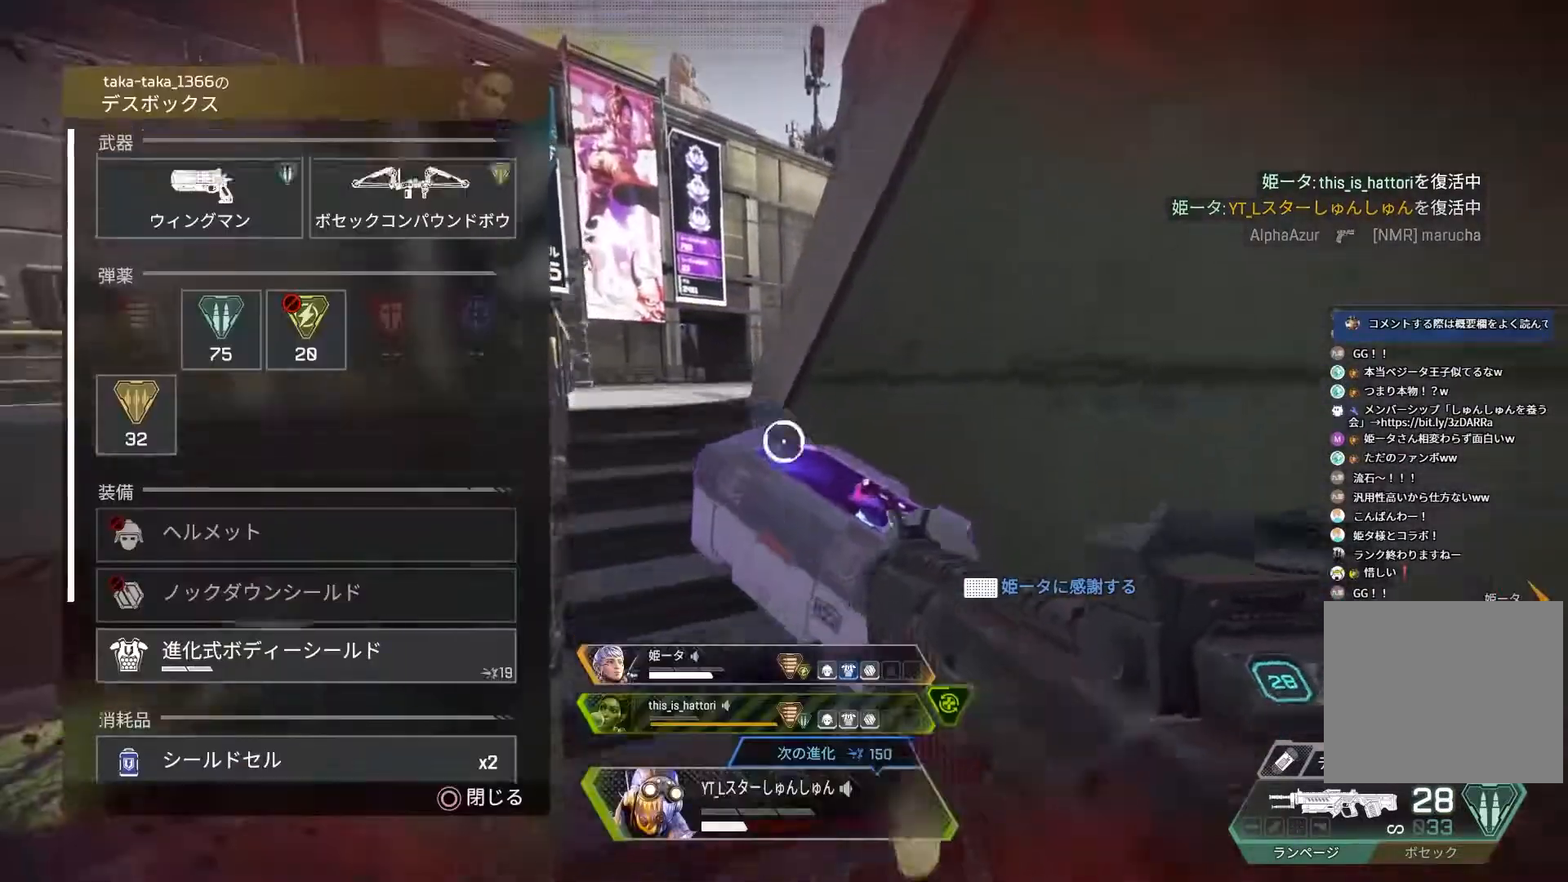
{"dt_ms": 500, "buttons": [], "left_stick": "center", "right_stick": "center", "events": [[83, "right_stick", "center"], [167, "R2", "up"], [267, "left_stick", "up"], [367, "left_stick", "center"], [433, "CROSS", "down"], [483, "CROSS", "up"]]}
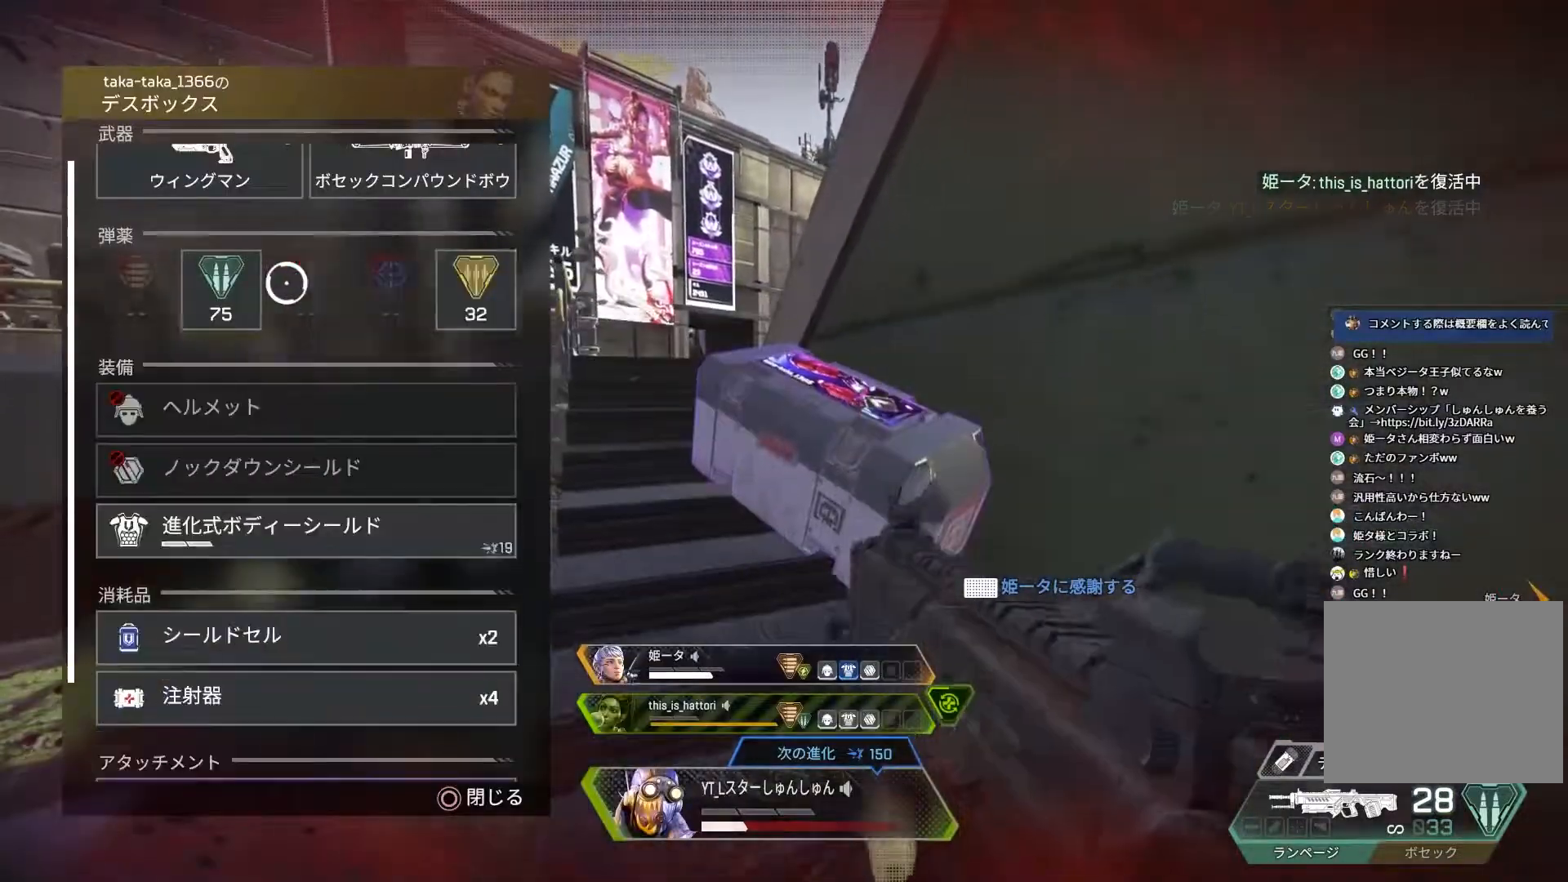
{"dt_ms": 500, "buttons": [], "left_stick": "center", "right_stick": "up", "events": [[100, "CROSS", "down"], [167, "CROSS", "up"], [333, "right_stick", "up"]]}
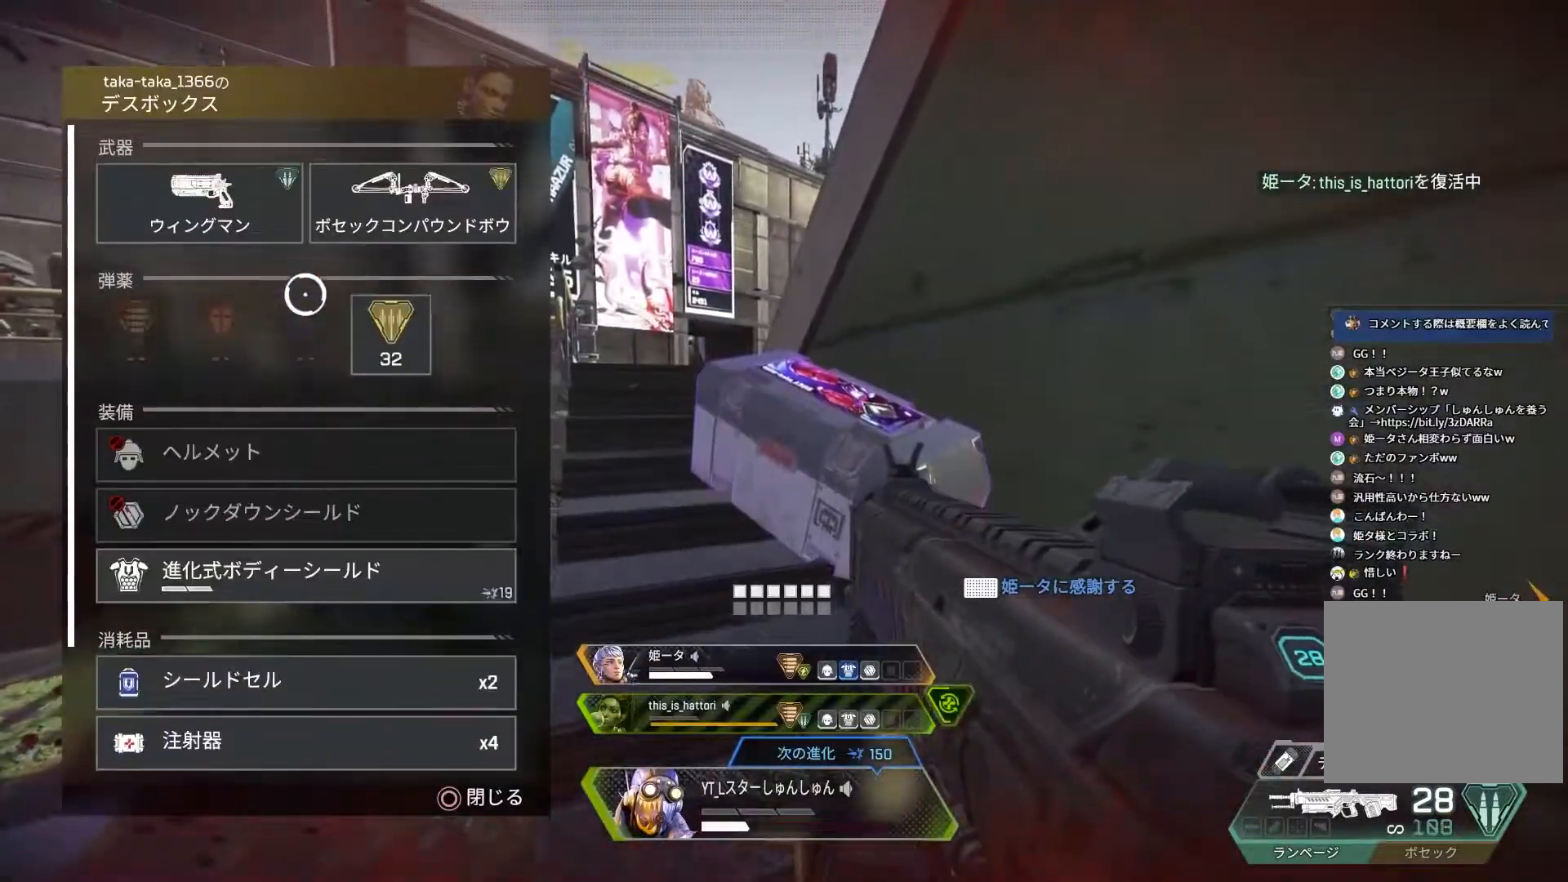
{"dt_ms": 500, "buttons": [], "left_stick": "center", "right_stick": "center", "events": [[33, "right_stick", "down"], [317, "right_stick", "center"], [350, "left_stick", "down"], [467, "left_stick", "center"]]}
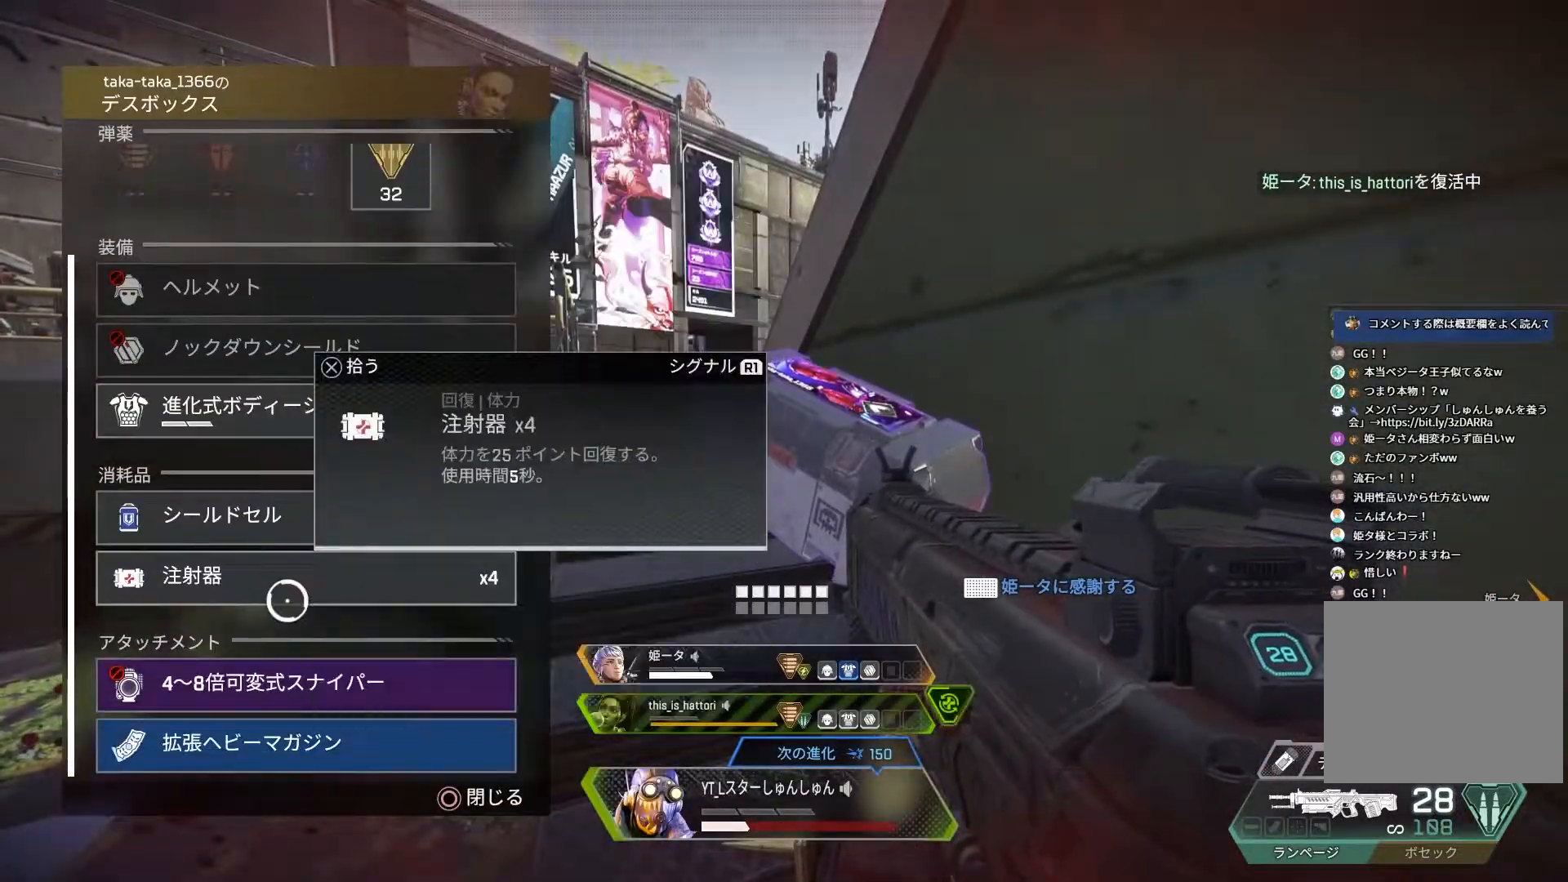
{"dt_ms": 500, "buttons": [], "left_stick": "center", "right_stick": "center", "events": [[100, "left_stick", "up"], [167, "left_stick", "center"], [233, "CROSS", "down"], [300, "CROSS", "up"], [350, "CROSS", "down"], [417, "CROSS", "up"]]}
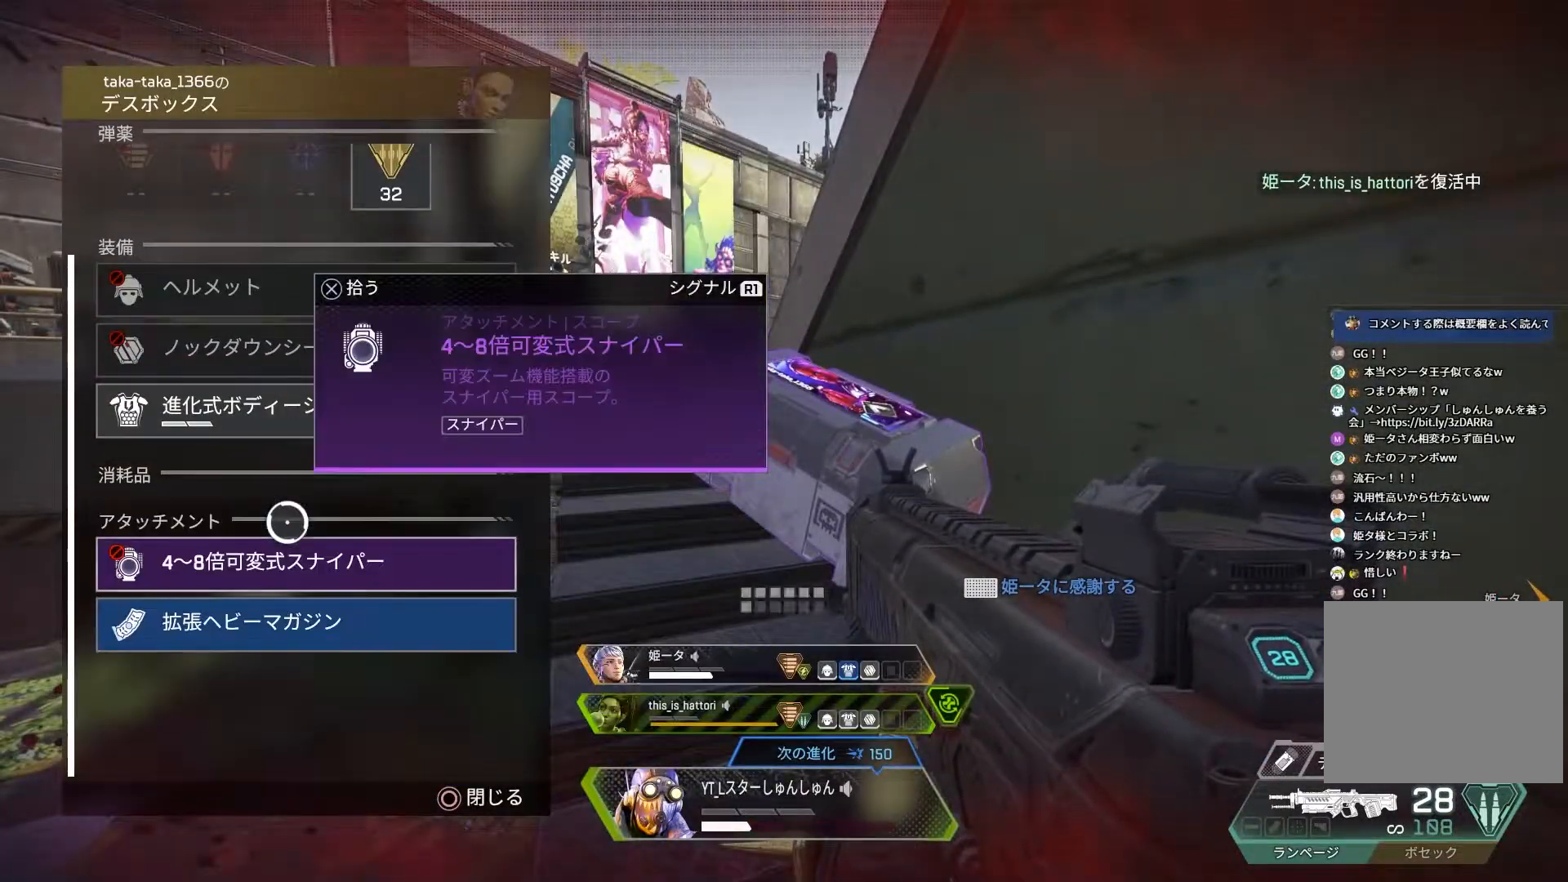
{"dt_ms": 500, "buttons": ["DPAD_UP"], "left_stick": "up", "right_stick": "center", "events": [[100, "CIRCLE", "down"], [100, "left_stick", "up"], [150, "CIRCLE", "up"], [233, "L1", "down"], [400, "L1", "up"], [450, "DPAD_UP", "down"]]}
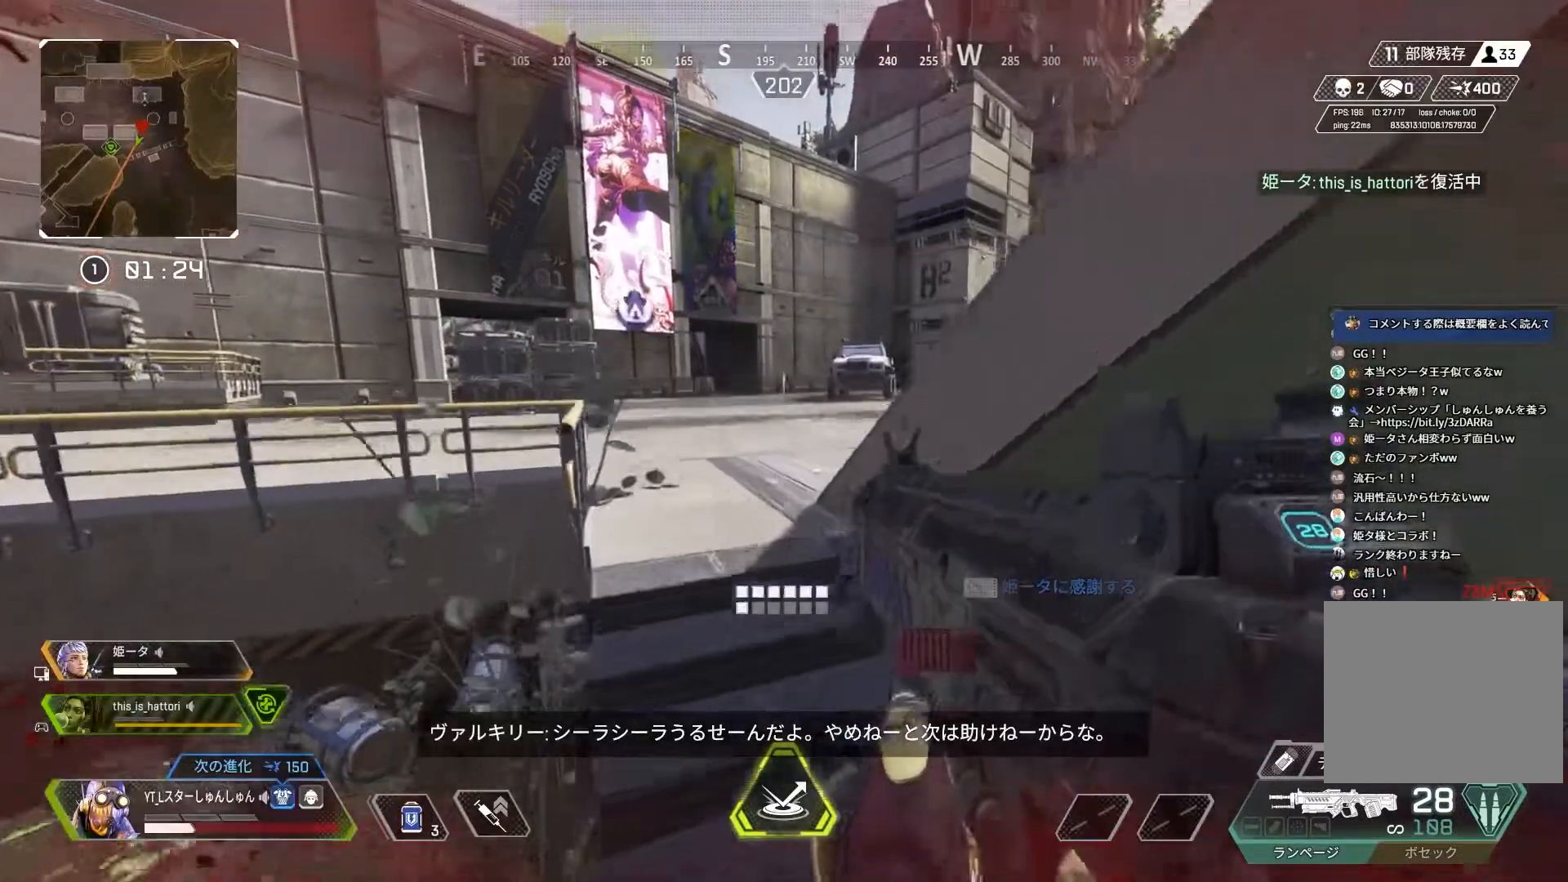
{"dt_ms": 500, "buttons": [], "left_stick": "up", "right_stick": "right", "events": [[150, "right_stick", "down"], [300, "DPAD_UP", "up"], [367, "right_stick", "right"], [400, "DPAD_UP", "down"], [467, "DPAD_UP", "up"]]}
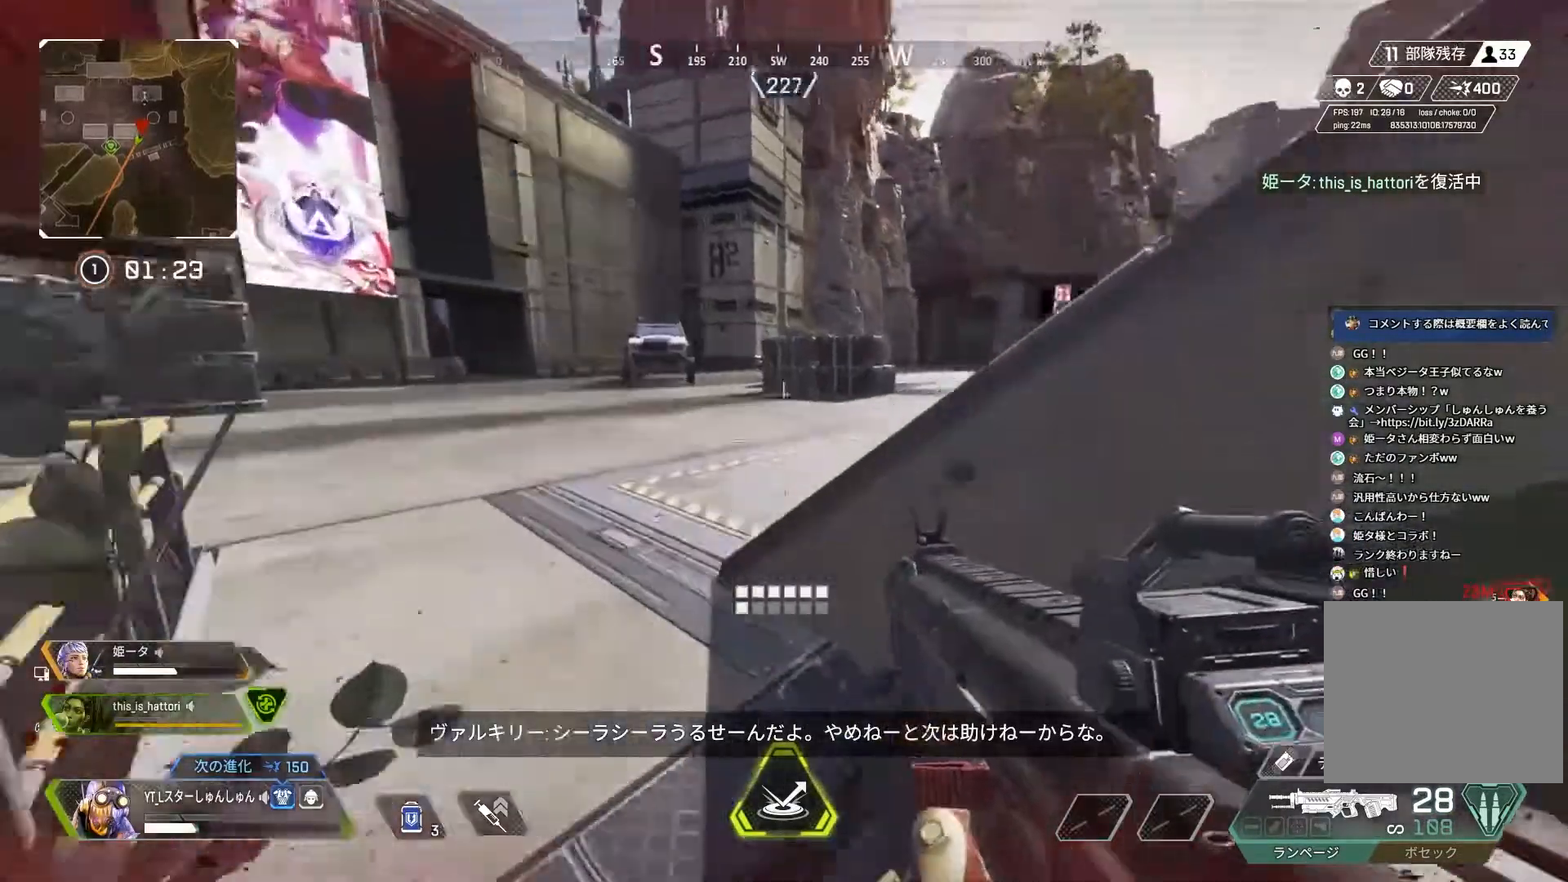
{"dt_ms": 500, "buttons": ["L1"], "left_stick": "up", "right_stick": "right", "events": [[17, "L1", "down"], [133, "L1", "up"], [450, "L1", "down"]]}
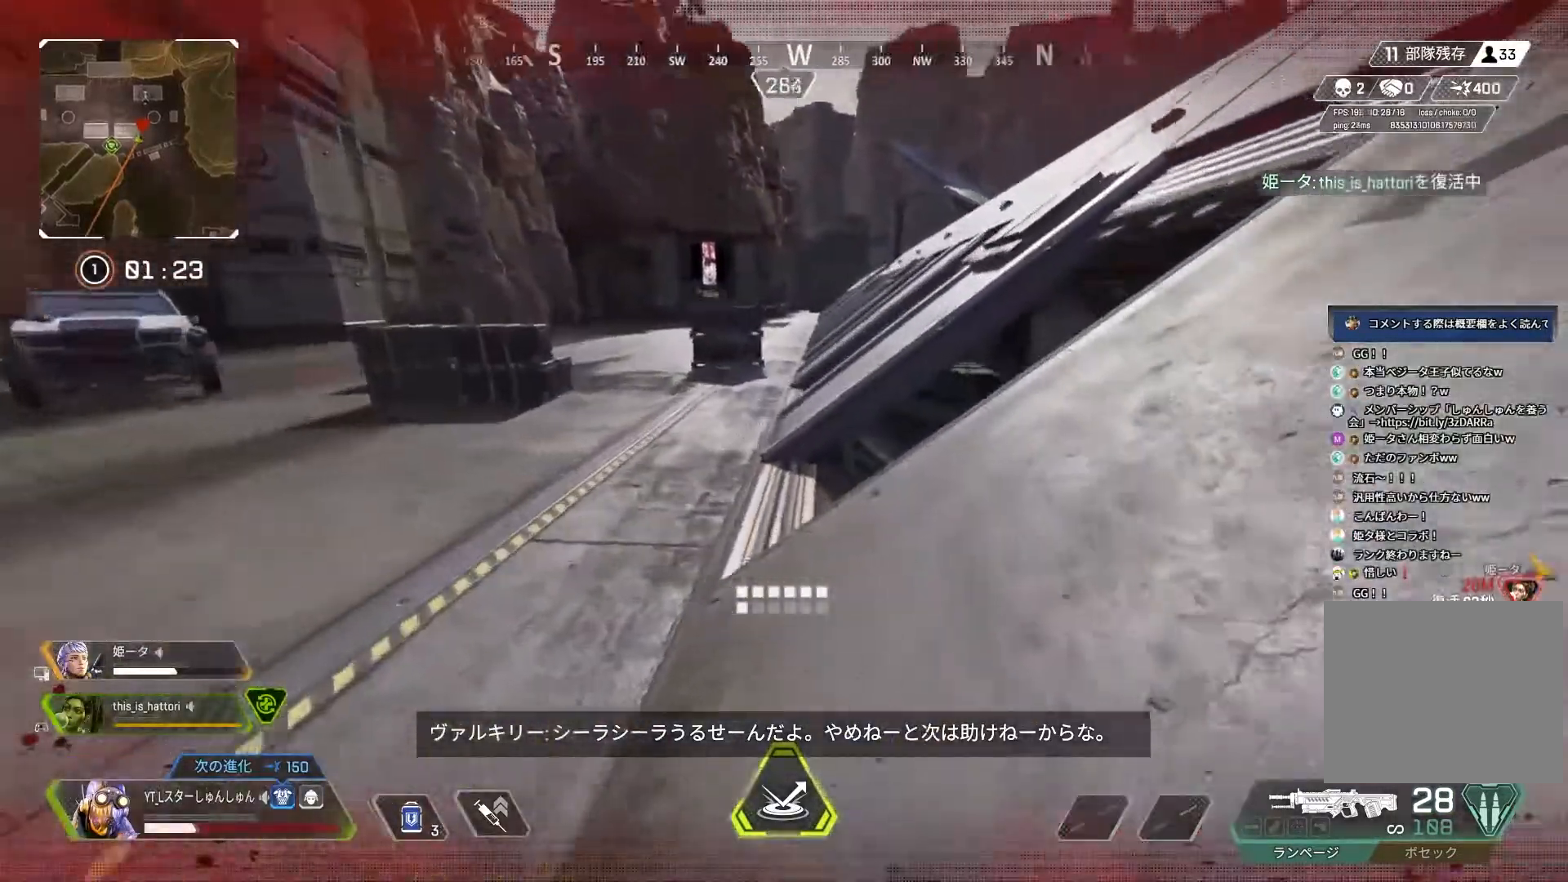
{"dt_ms": 500, "buttons": [], "left_stick": "up", "right_stick": "center", "events": [[83, "L1", "up"], [250, "L1", "down"], [367, "L1", "up"], [417, "right_stick", "center"]]}
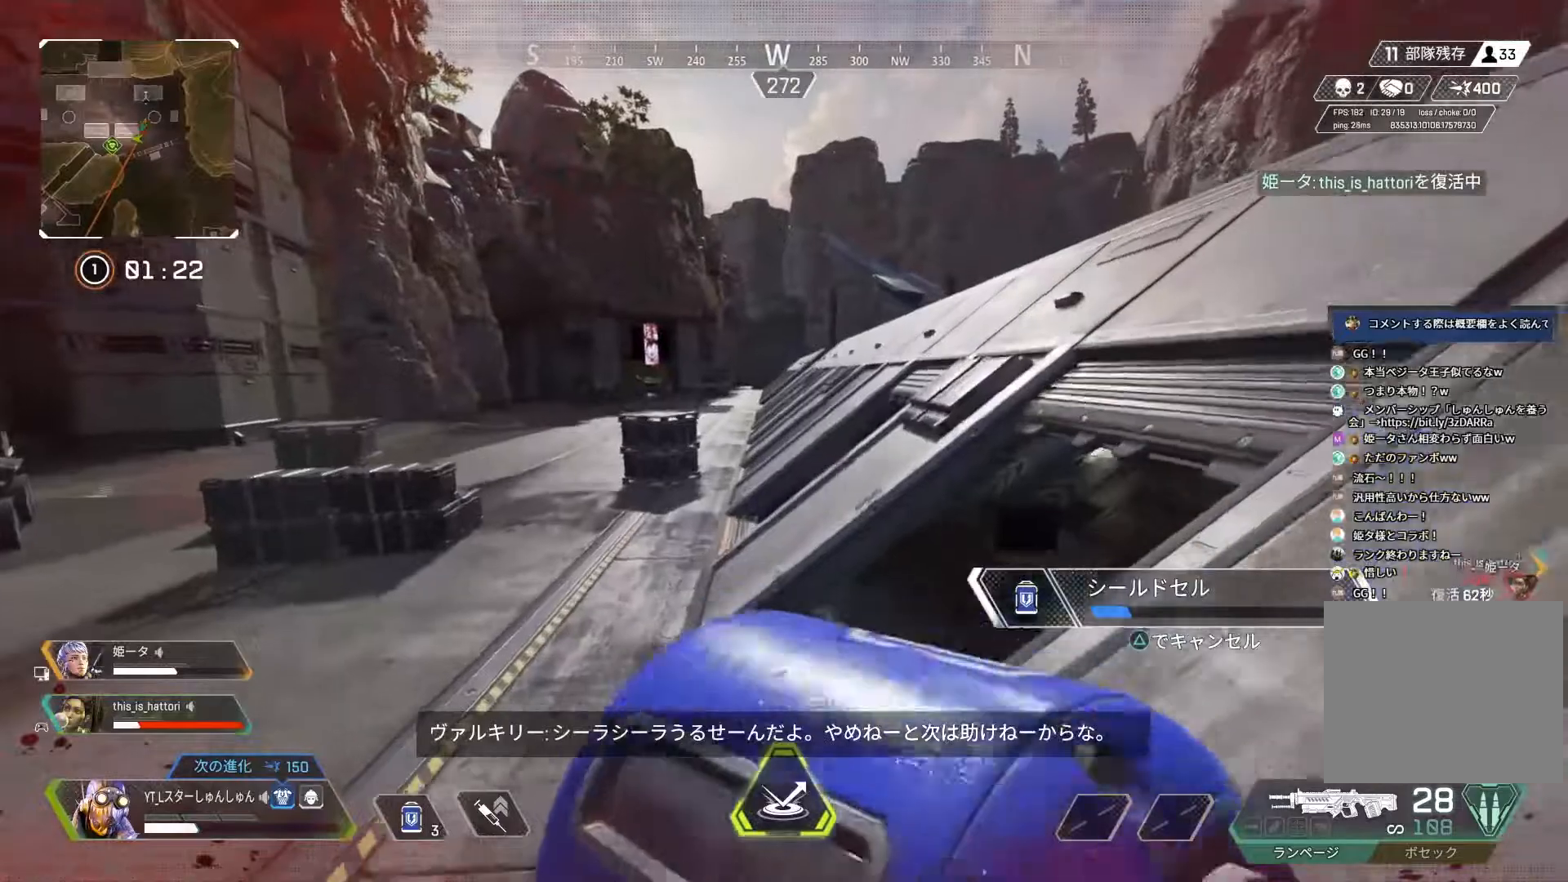
{"dt_ms": 500, "buttons": ["L1"], "left_stick": "up", "right_stick": "down-right", "events": [[383, "right_stick", "down-right"], [483, "L1", "down"]]}
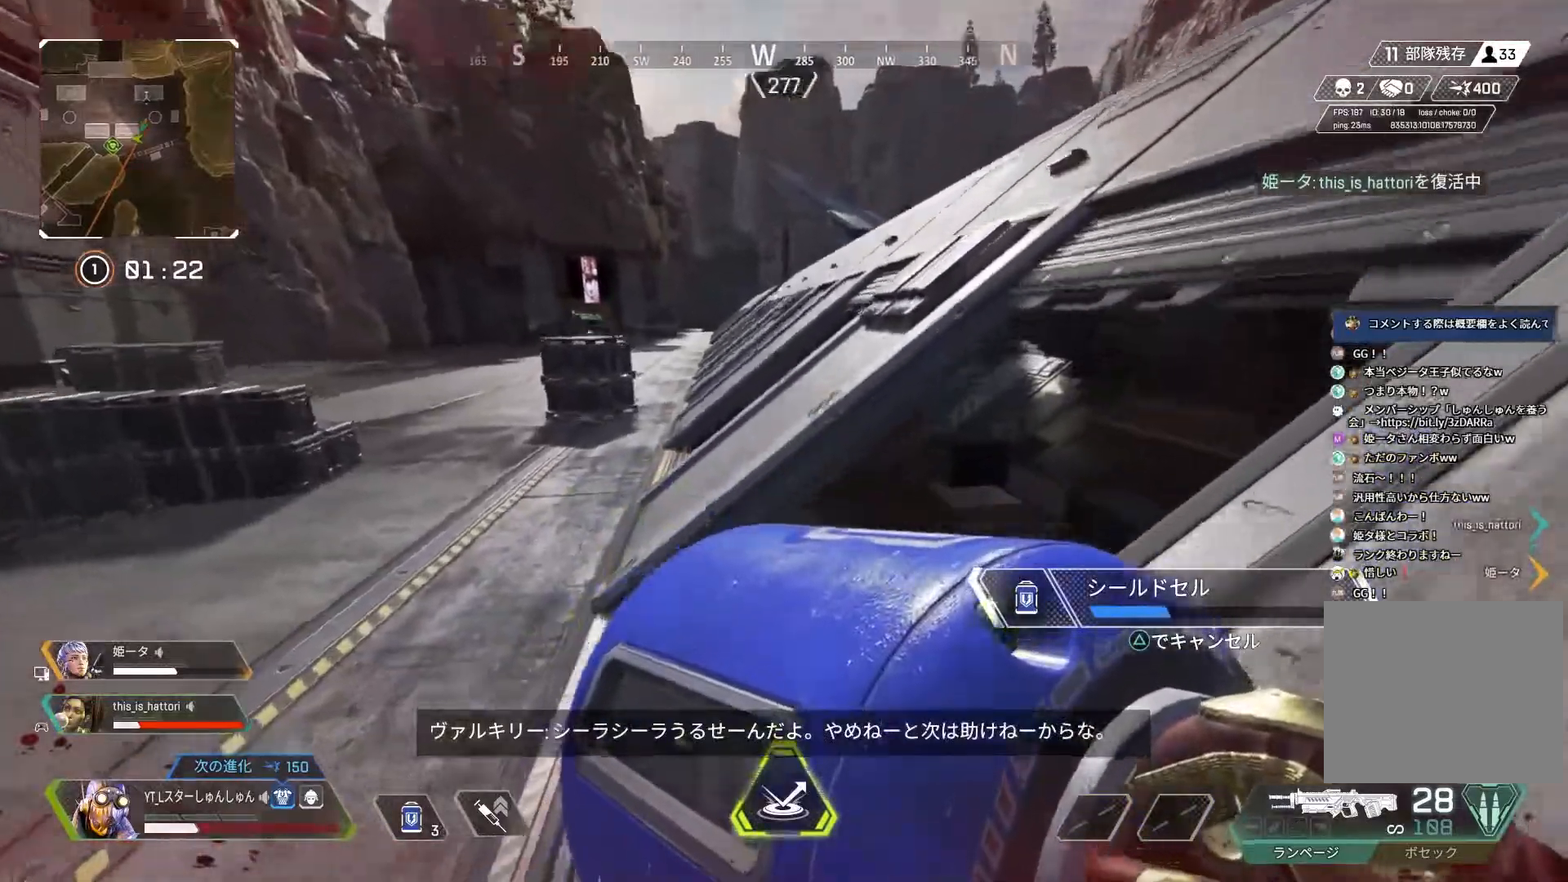
{"dt_ms": 500, "buttons": ["L1"], "left_stick": "up", "right_stick": "down-right", "events": [[83, "L1", "up"], [450, "L1", "down"]]}
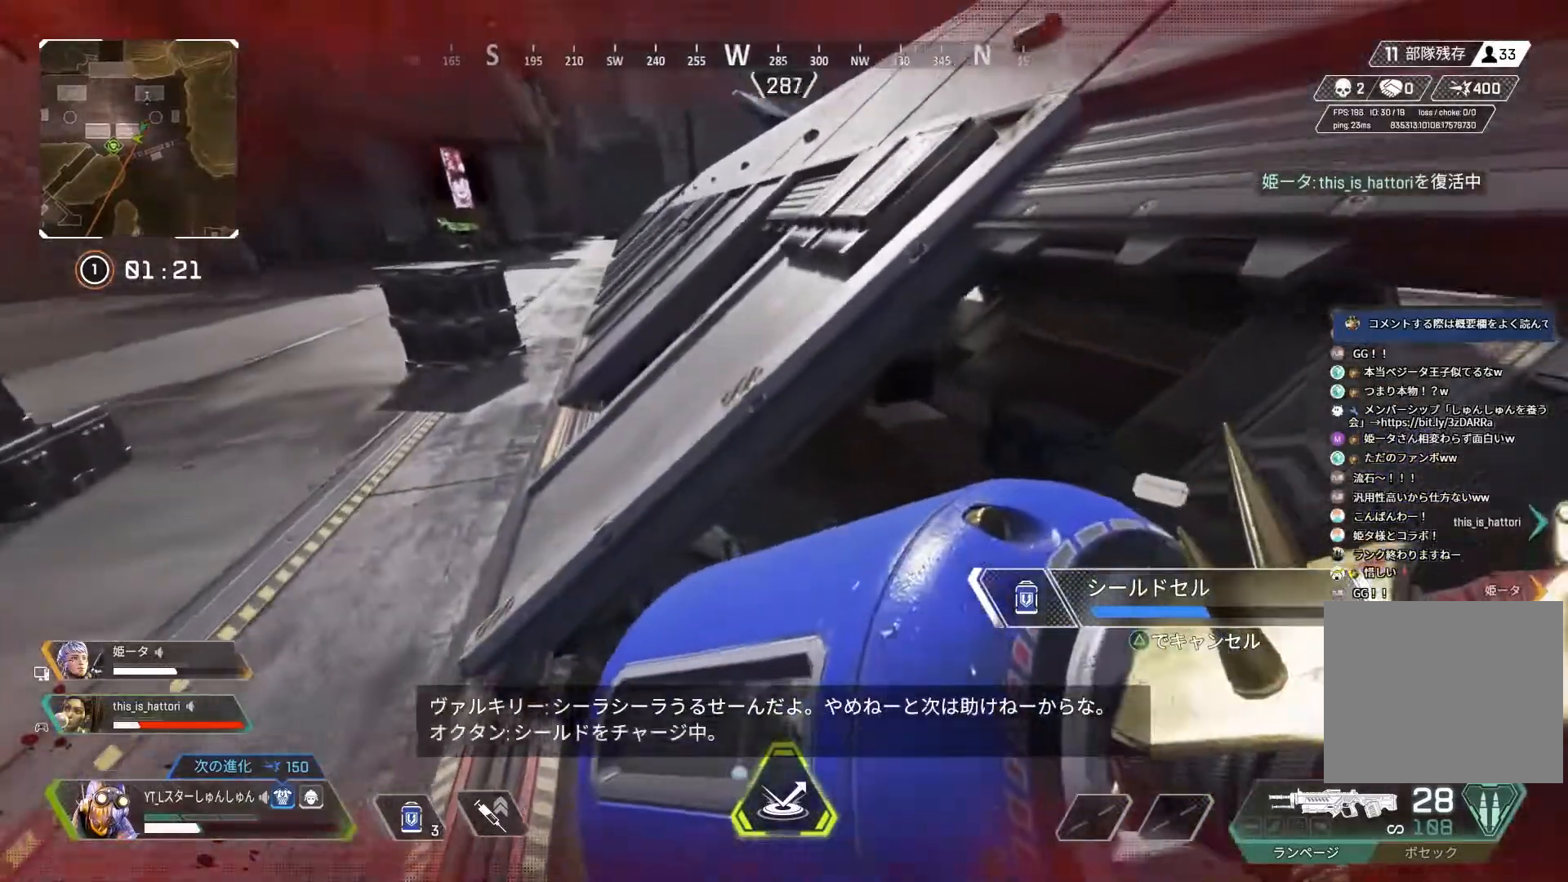
{"dt_ms": 500, "buttons": [], "left_stick": "up-right", "right_stick": "right", "events": [[33, "L1", "up"], [67, "left_stick", "up-right"], [317, "right_stick", "right"]]}